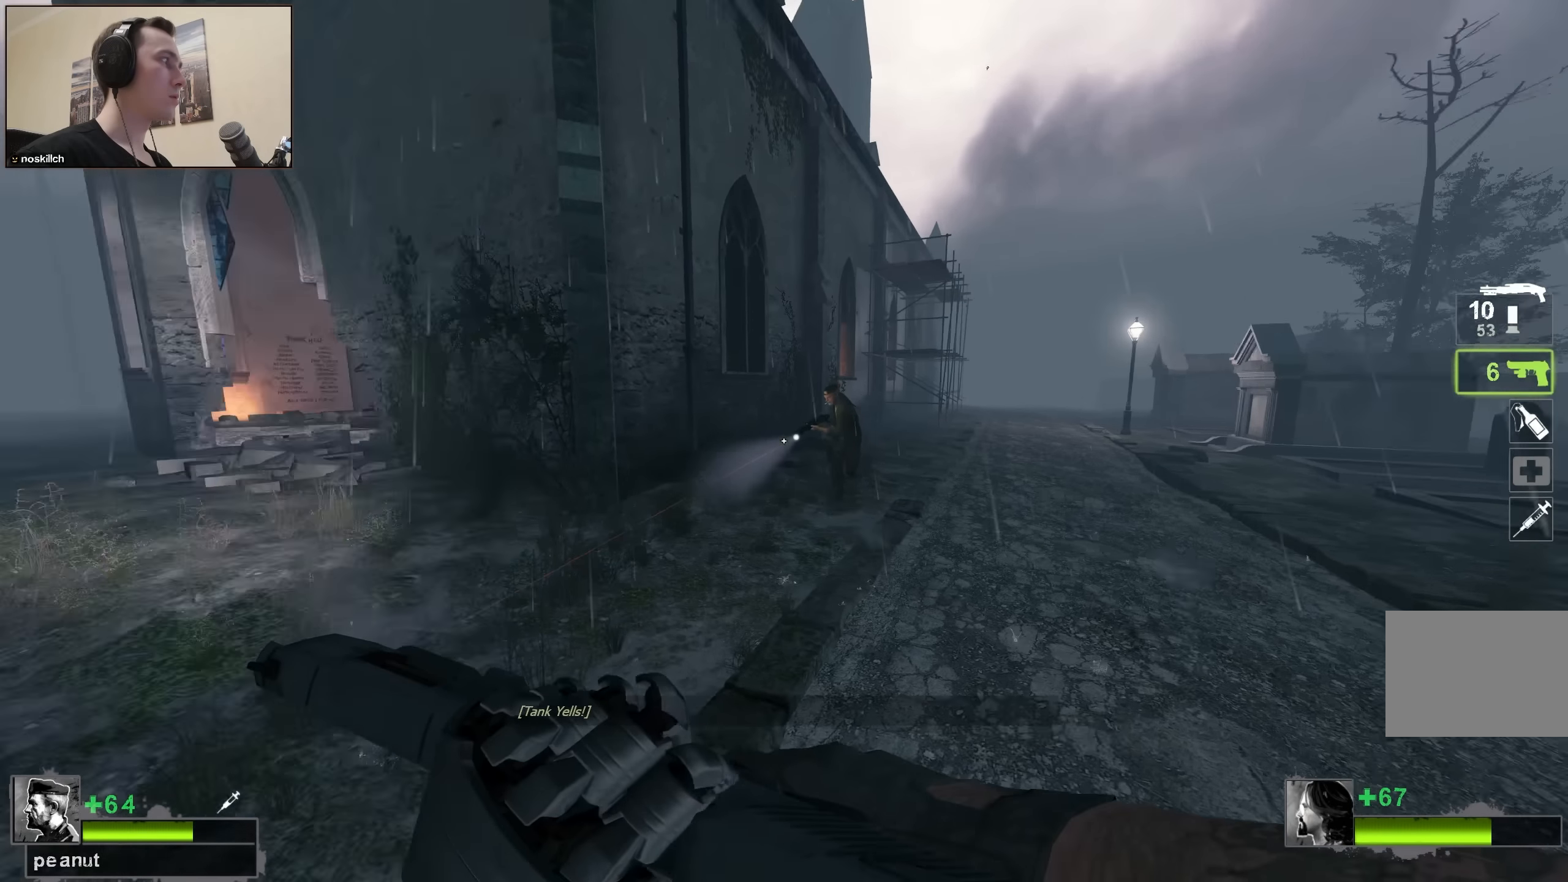
Gameplay with keyboard; each line is a JSON object with the keys held at the frame after it. "events" lists presses ("down") and releases ("up") of "1", "2", "3", "4", "a", "alt", "ctrl", "d", "e", "f", "q", "r", "s", "shift", "space", "tab" and "w" between this image and that frame as [ms after this image, input, new state], when the widget could be followed in between. No other keys are recorded. Mouse input is not recorded.
{"keys": [], "events": []}
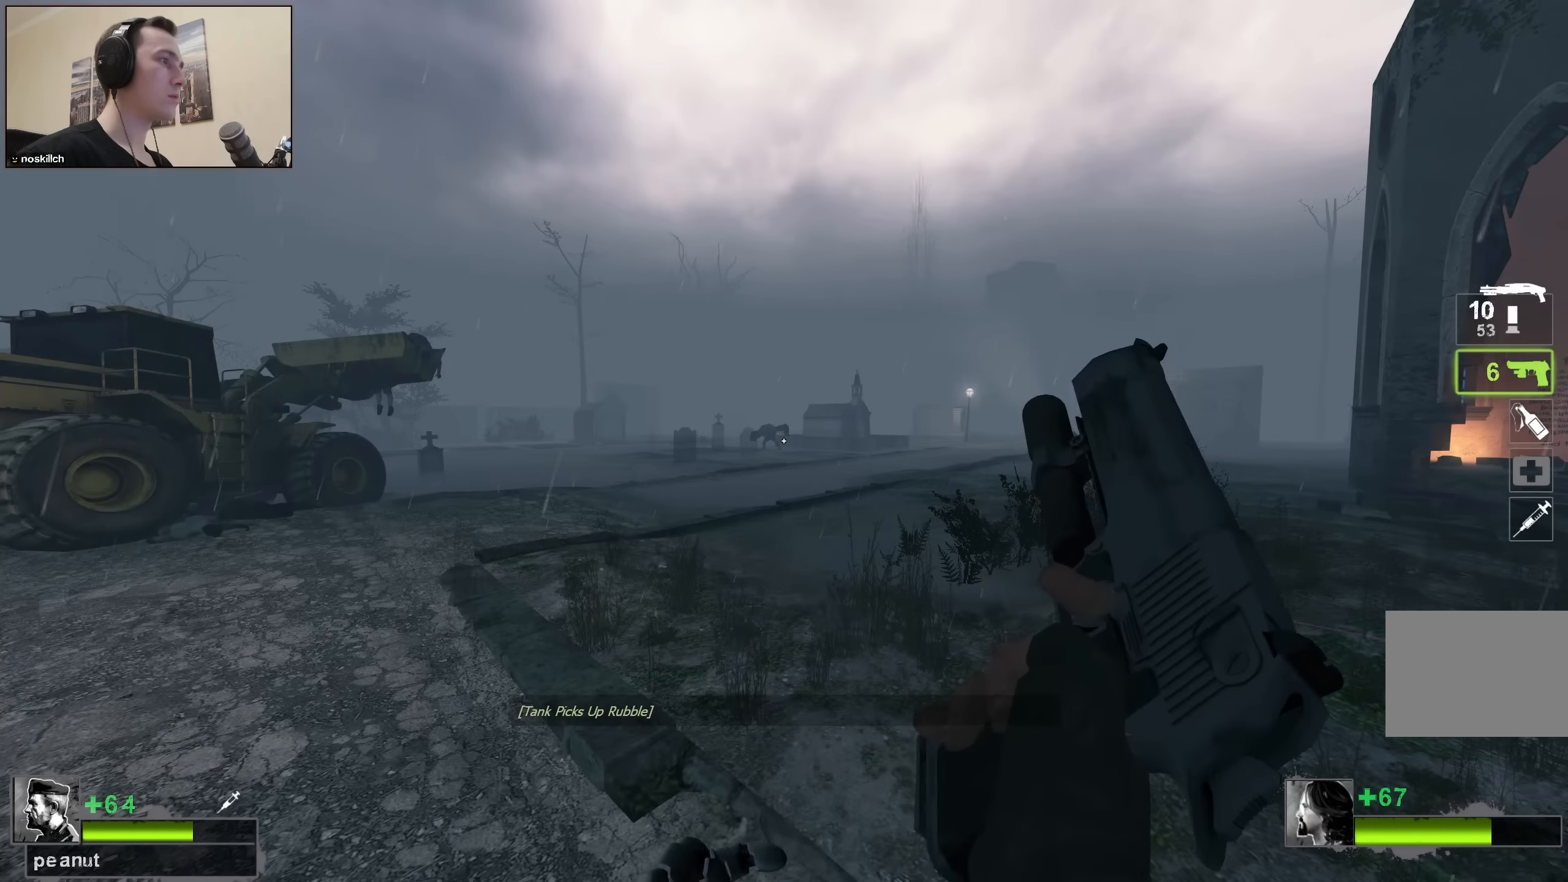
{"keys": [], "events": []}
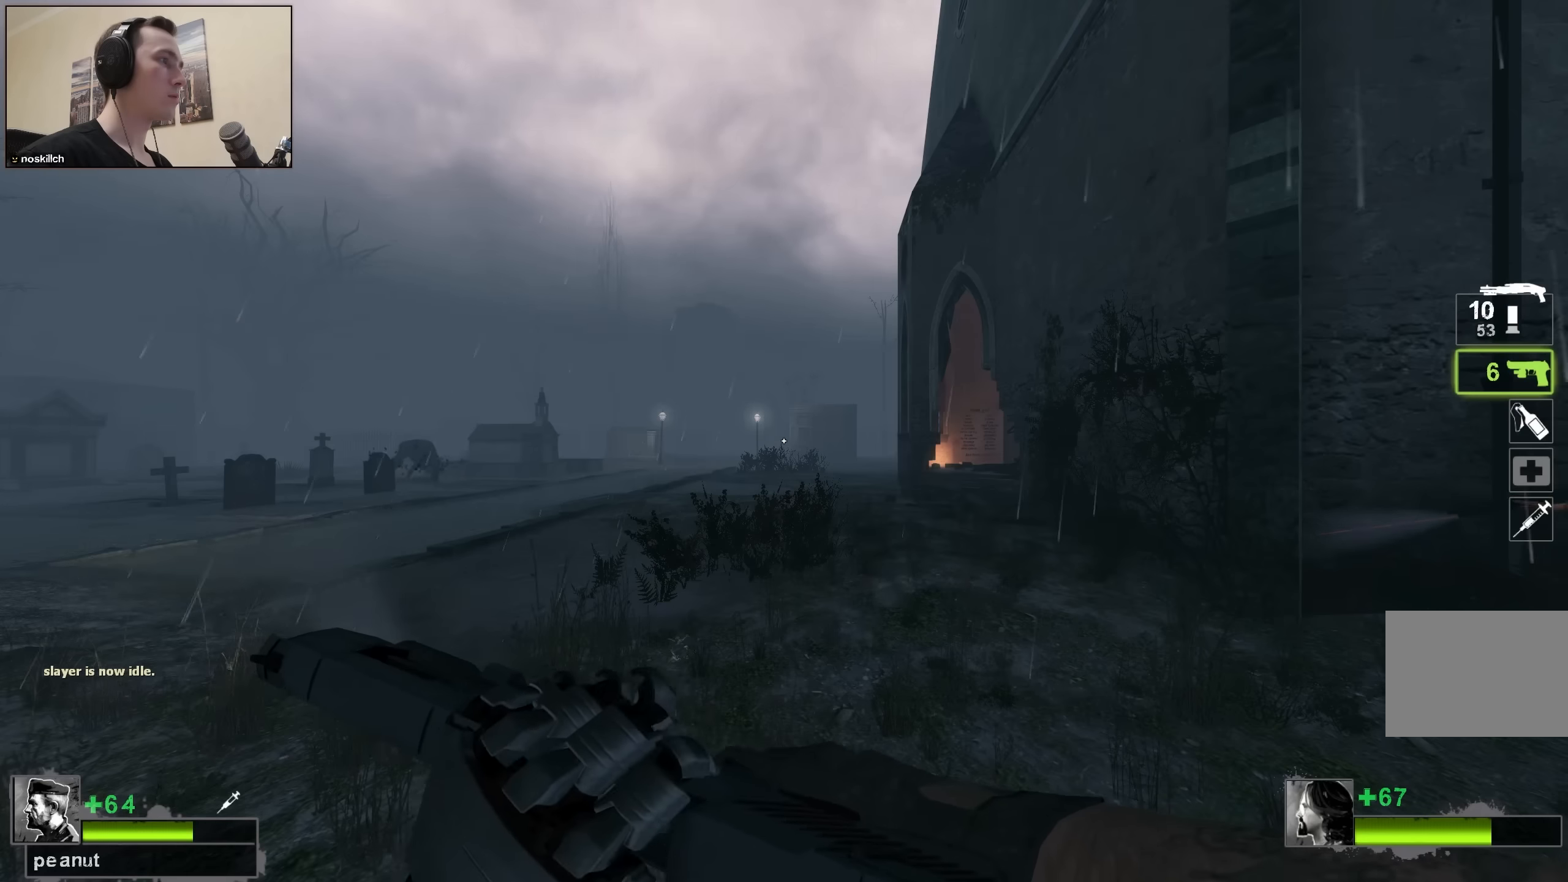
{"keys": ["ctrl"], "events": [[433, "ctrl", "down"]]}
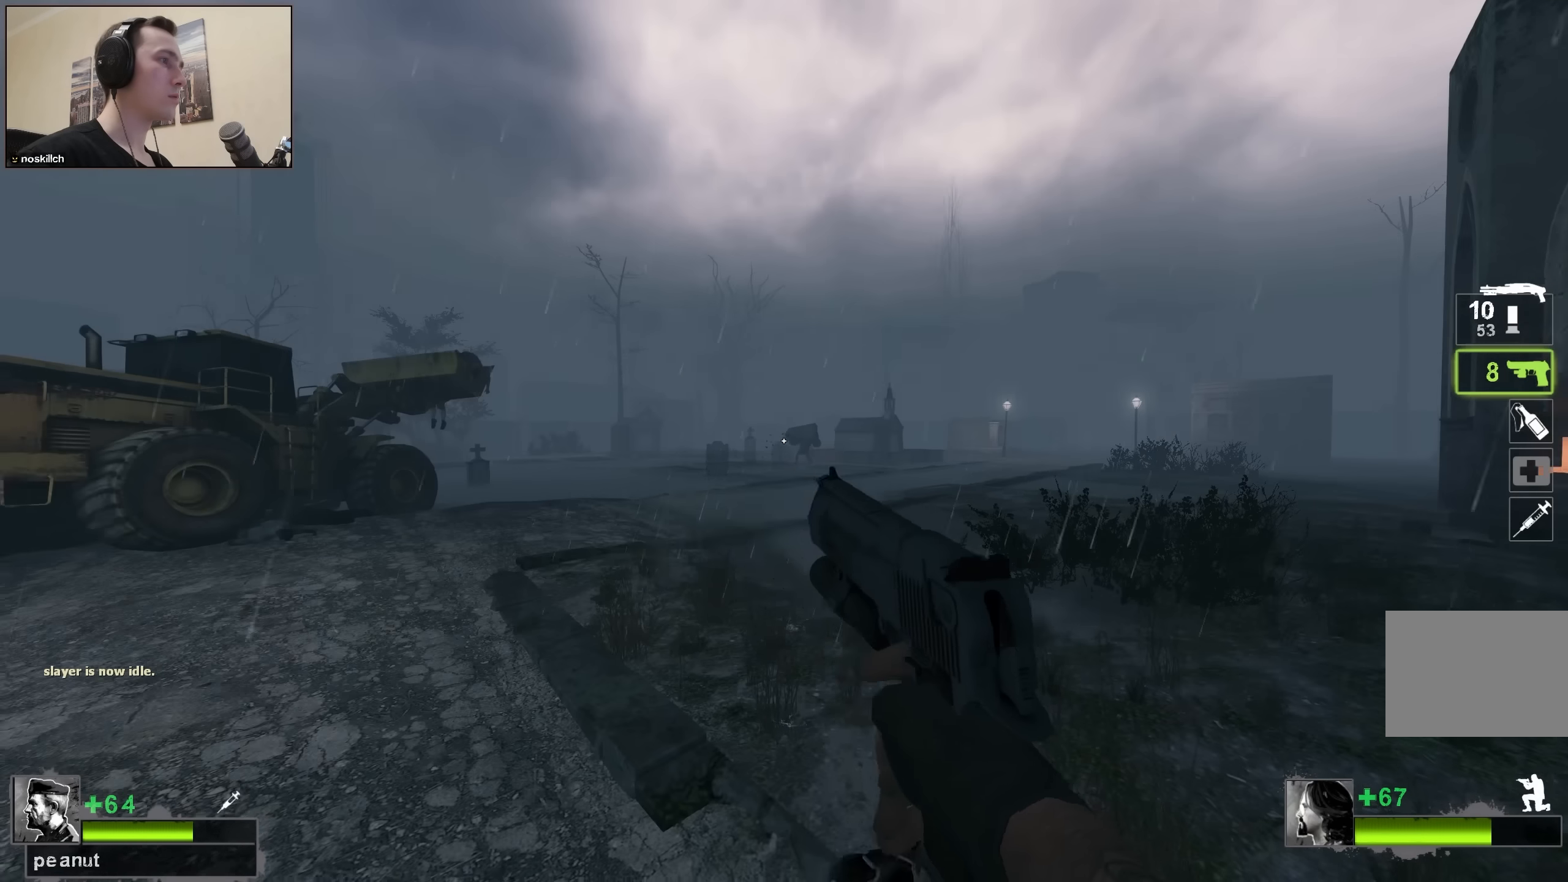
{"keys": ["ctrl"], "events": []}
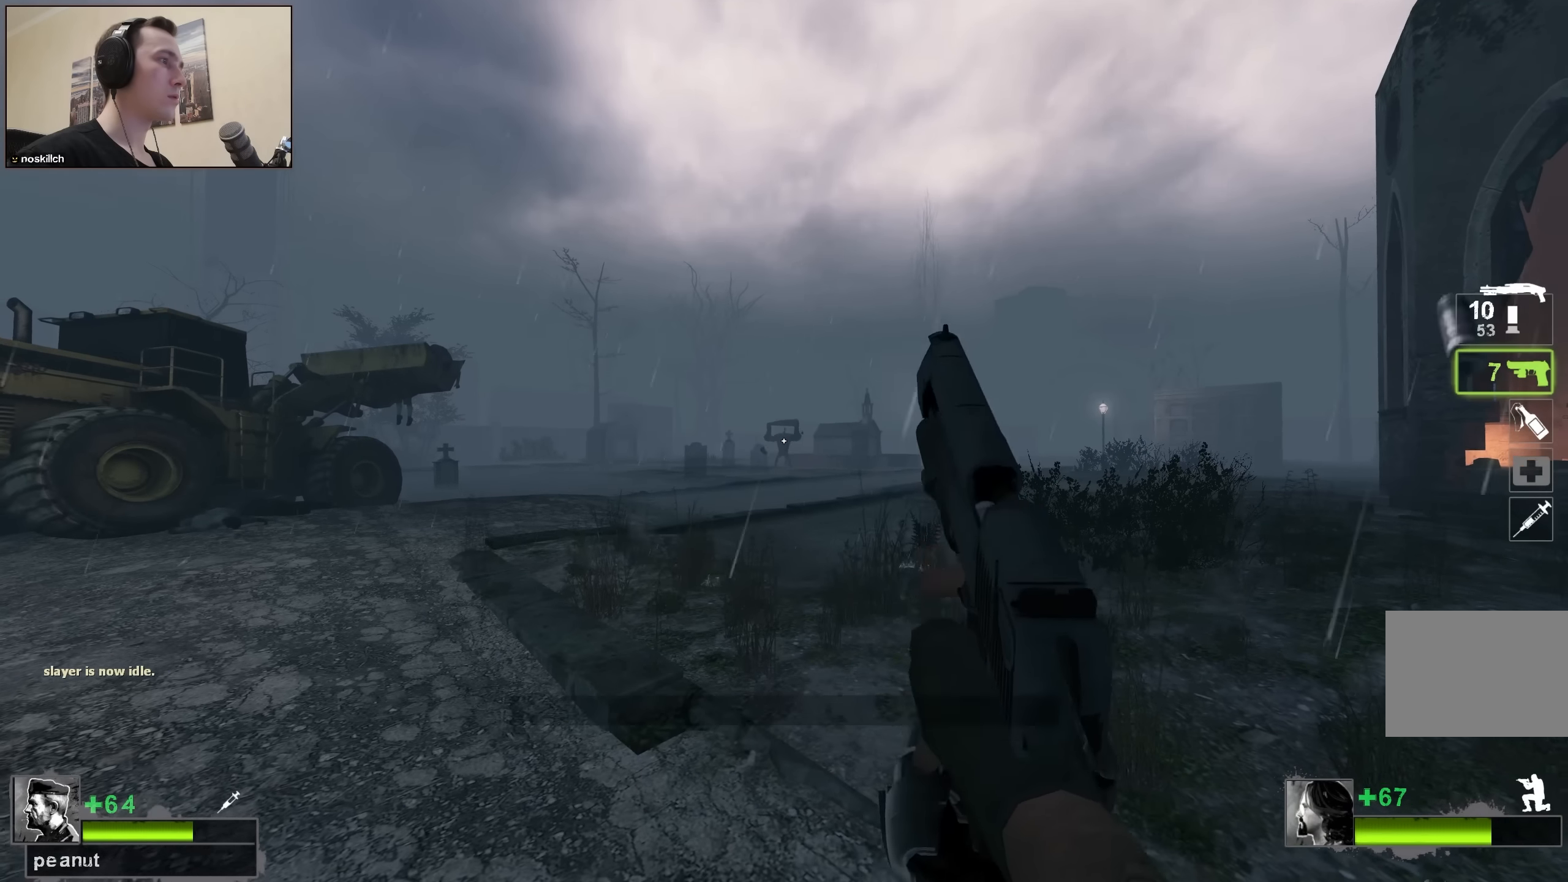
{"keys": ["ctrl"], "events": []}
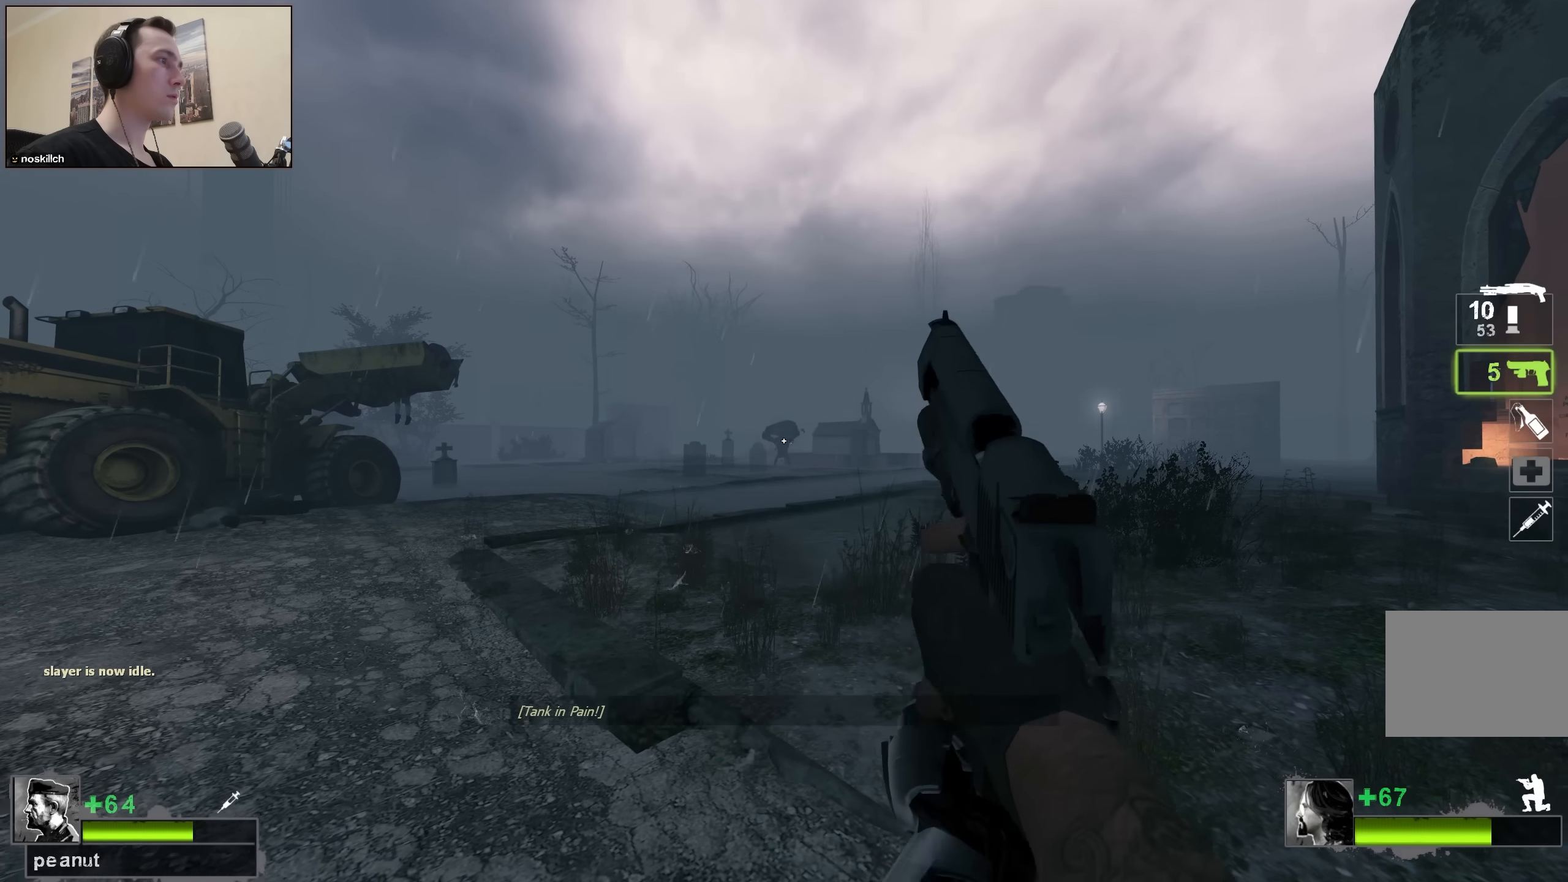
{"keys": ["ctrl"], "events": []}
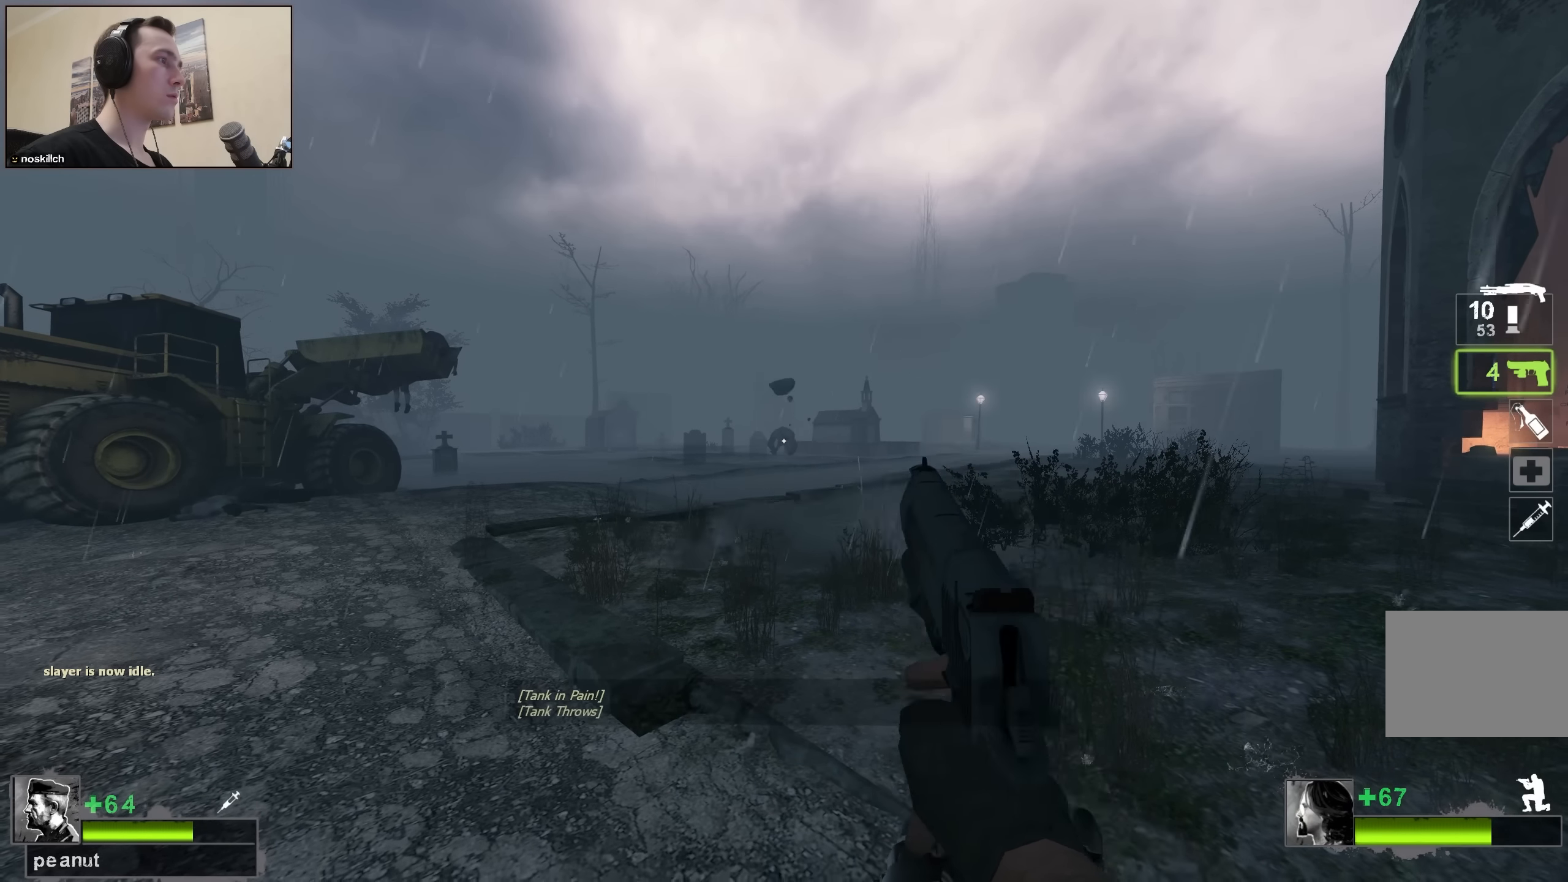
{"keys": ["s"], "events": [[166, "ctrl", "up"], [316, "s", "down"]]}
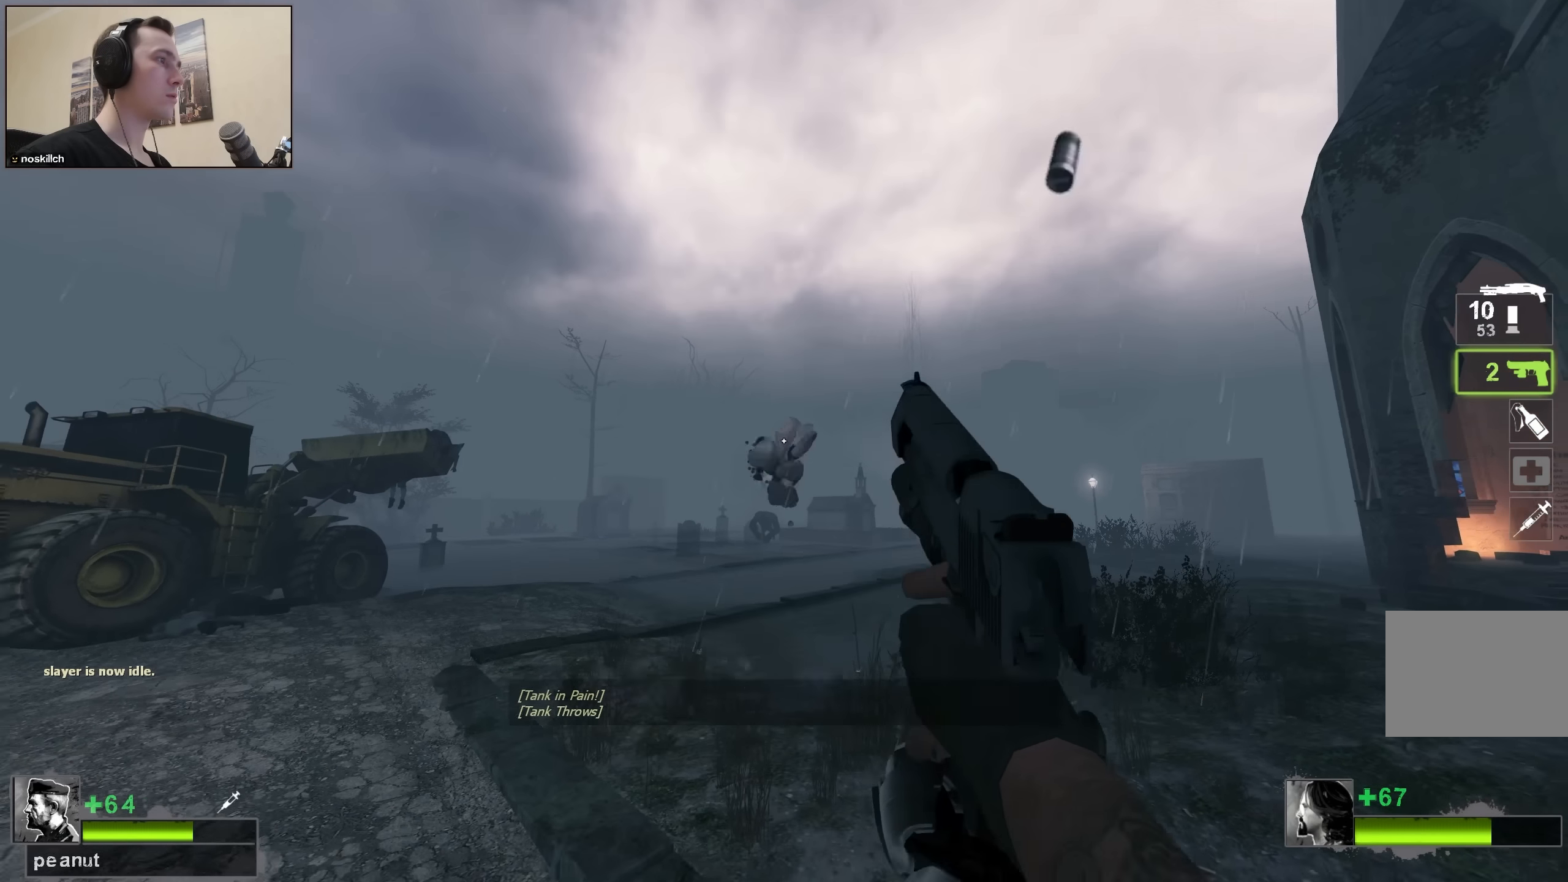
{"keys": ["a", "w"], "events": [[233, "r", "down"], [316, "r", "up"], [316, "s", "up"], [416, "w", "down"], [466, "a", "down"]]}
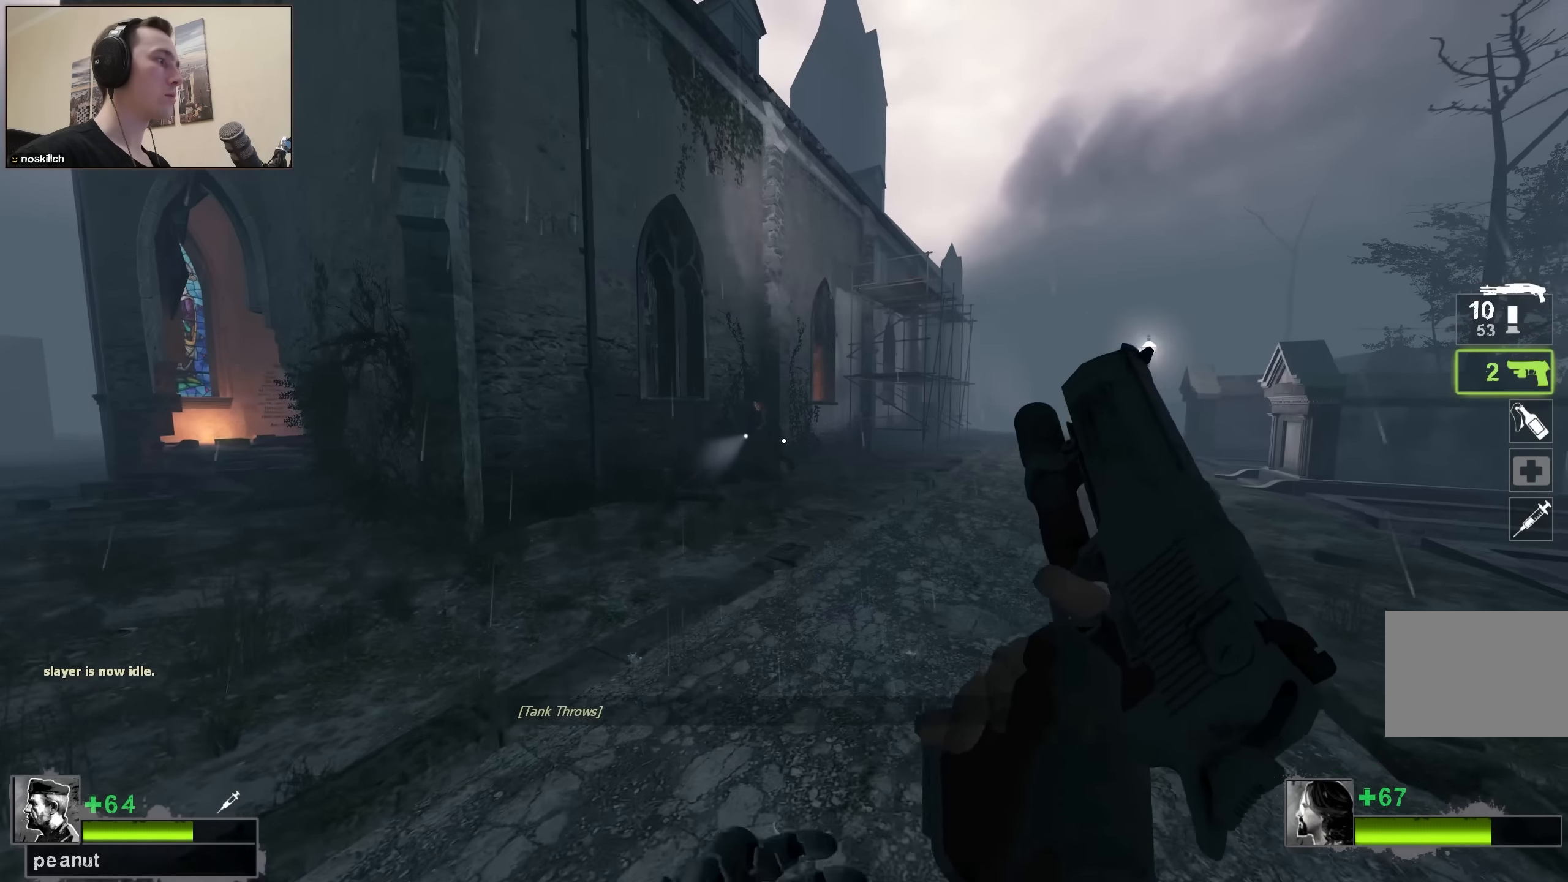
{"keys": [], "events": [[16, "a", "up"], [16, "w", "up"]]}
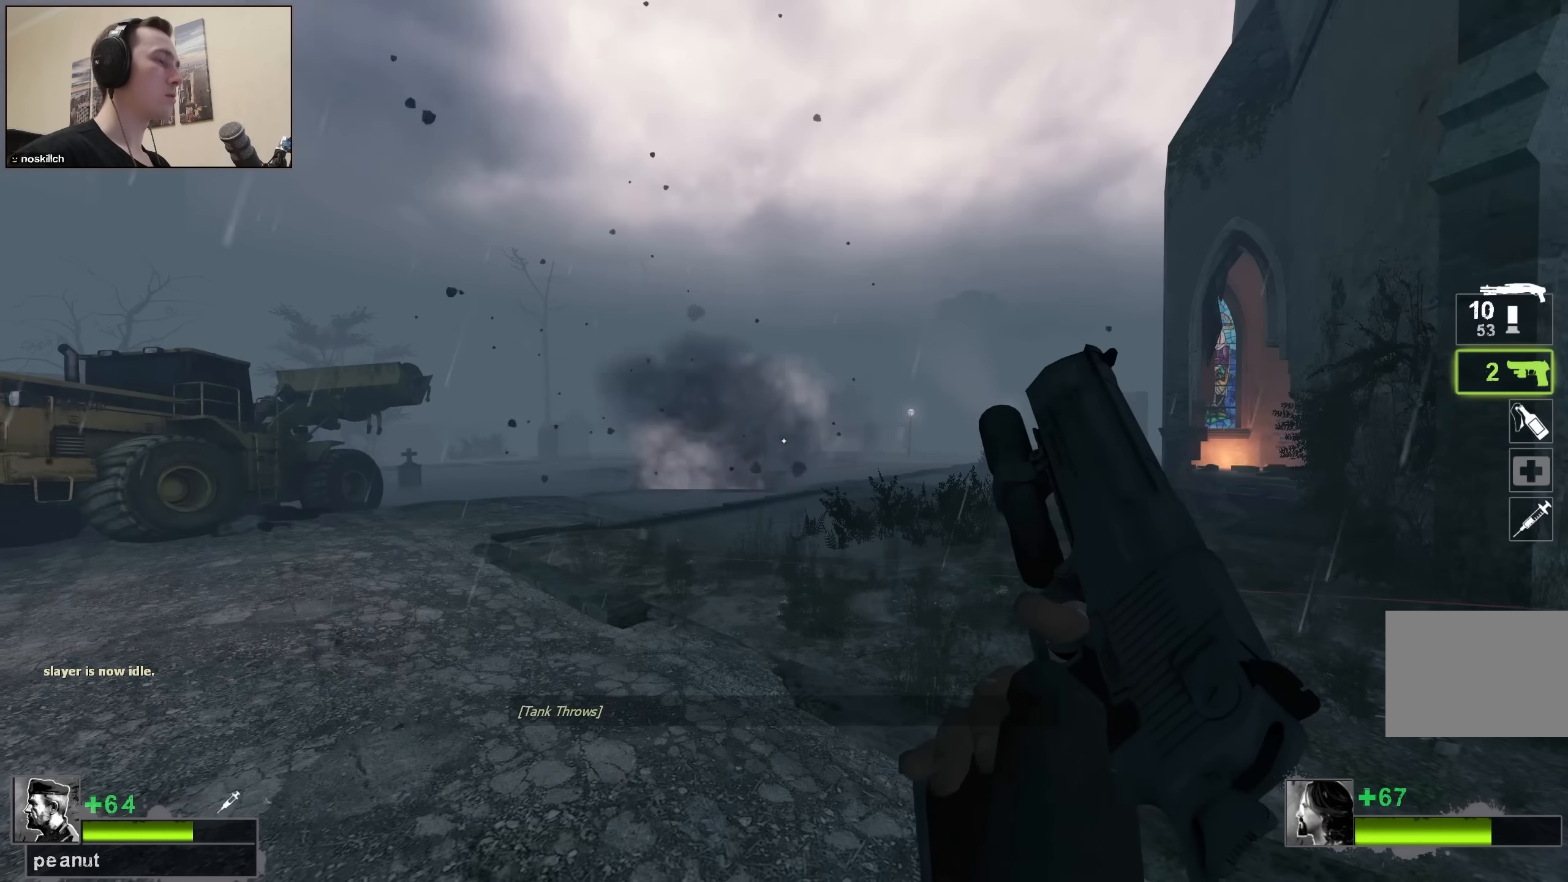
{"keys": ["d"], "events": [[500, "d", "down"]]}
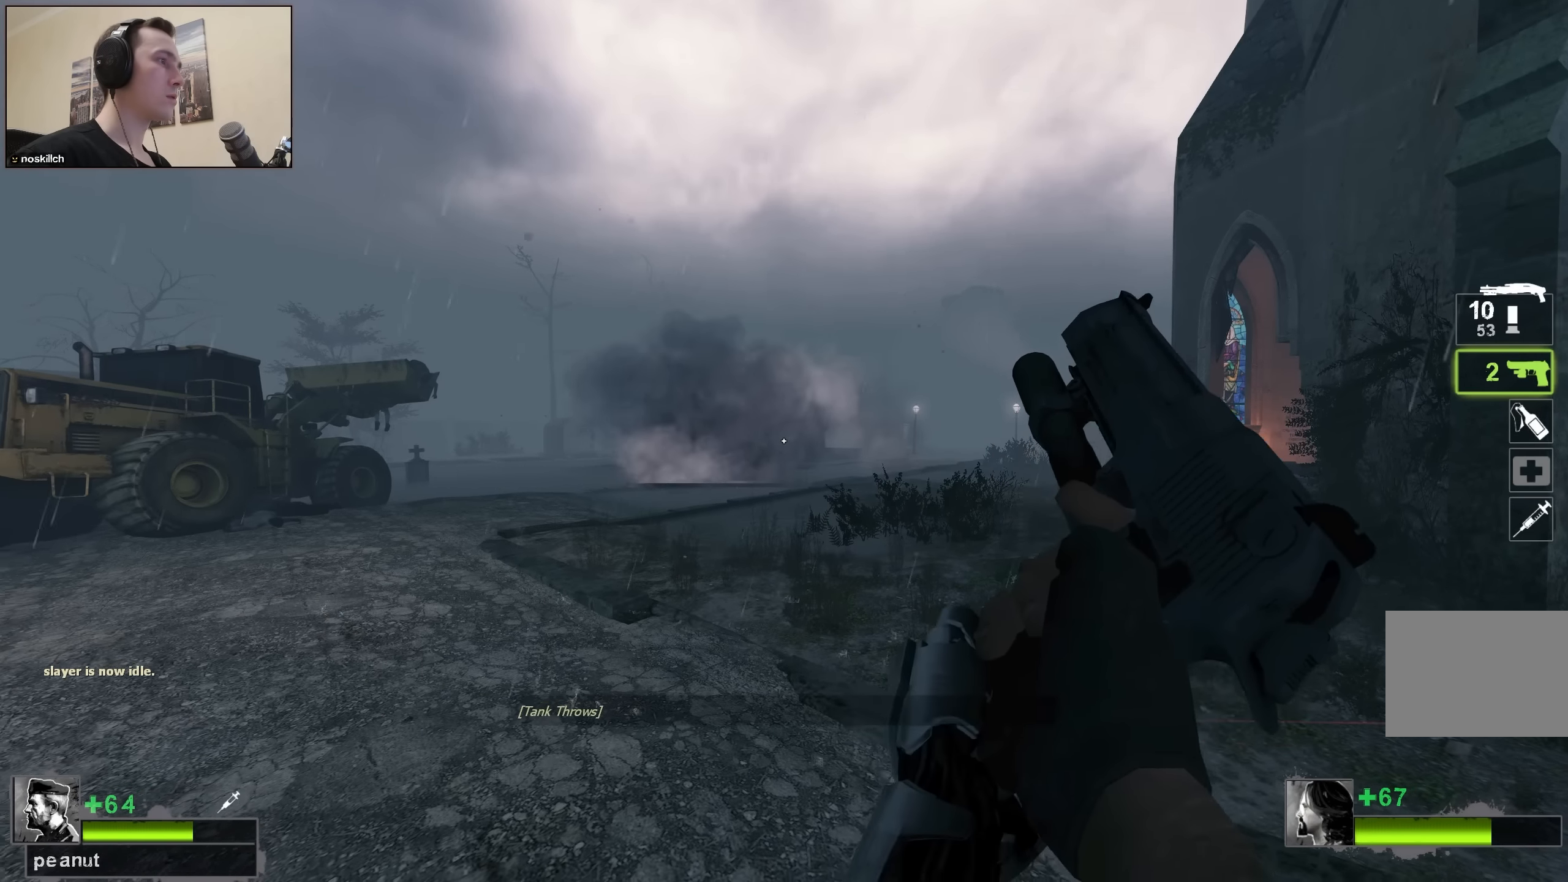
{"keys": ["w"], "events": [[50, "w", "down"], [83, "d", "up"], [133, "a", "down"], [183, "a", "up"]]}
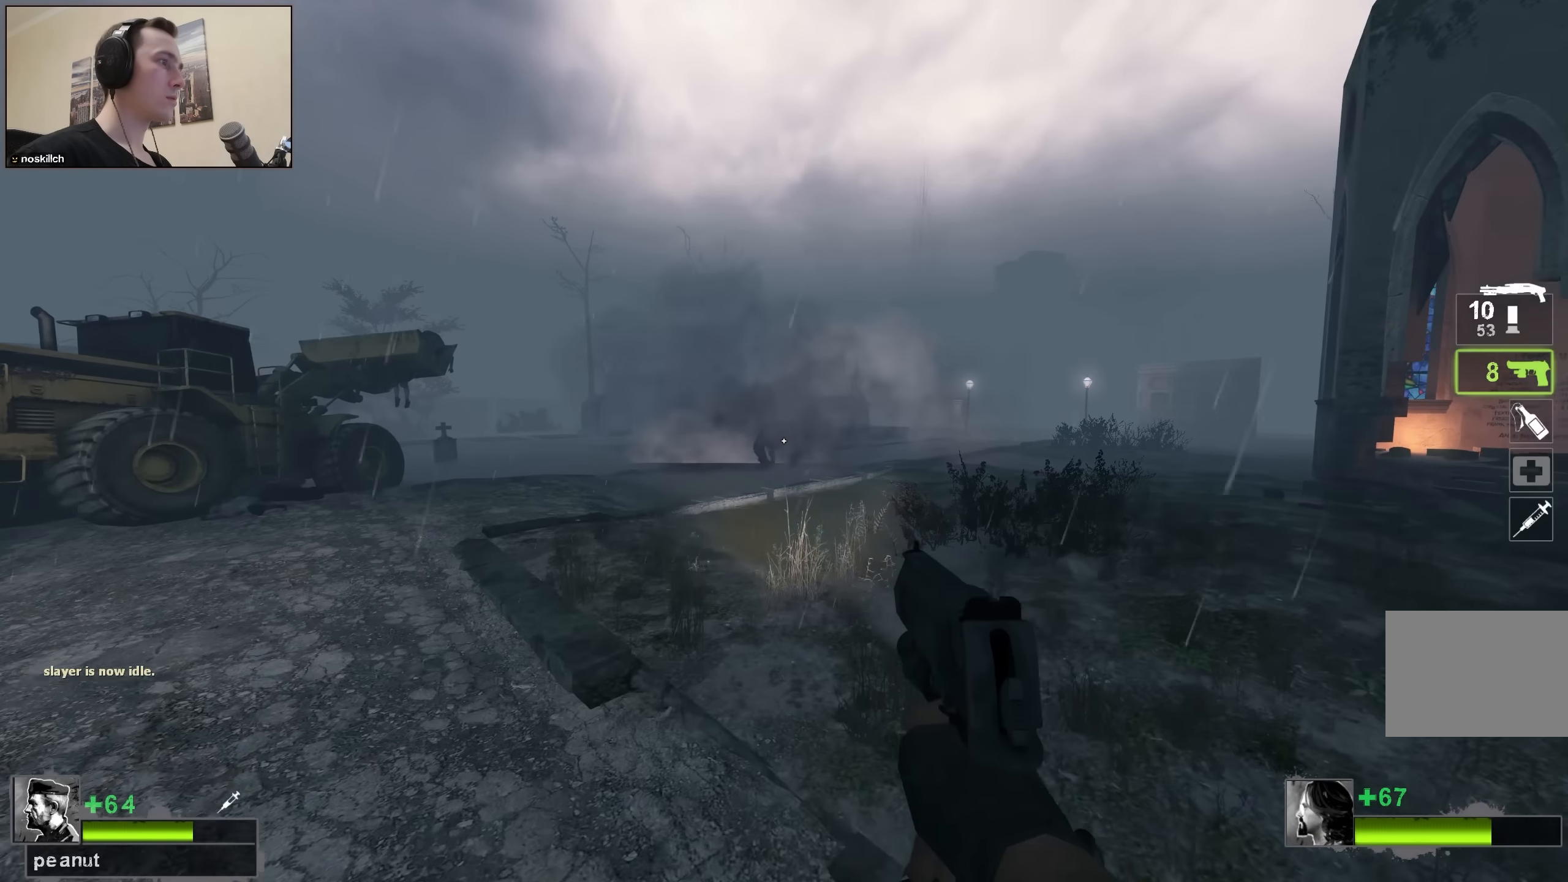
{"keys": [], "events": [[66, "w", "up"], [283, "1", "down"], [333, "1", "up"]]}
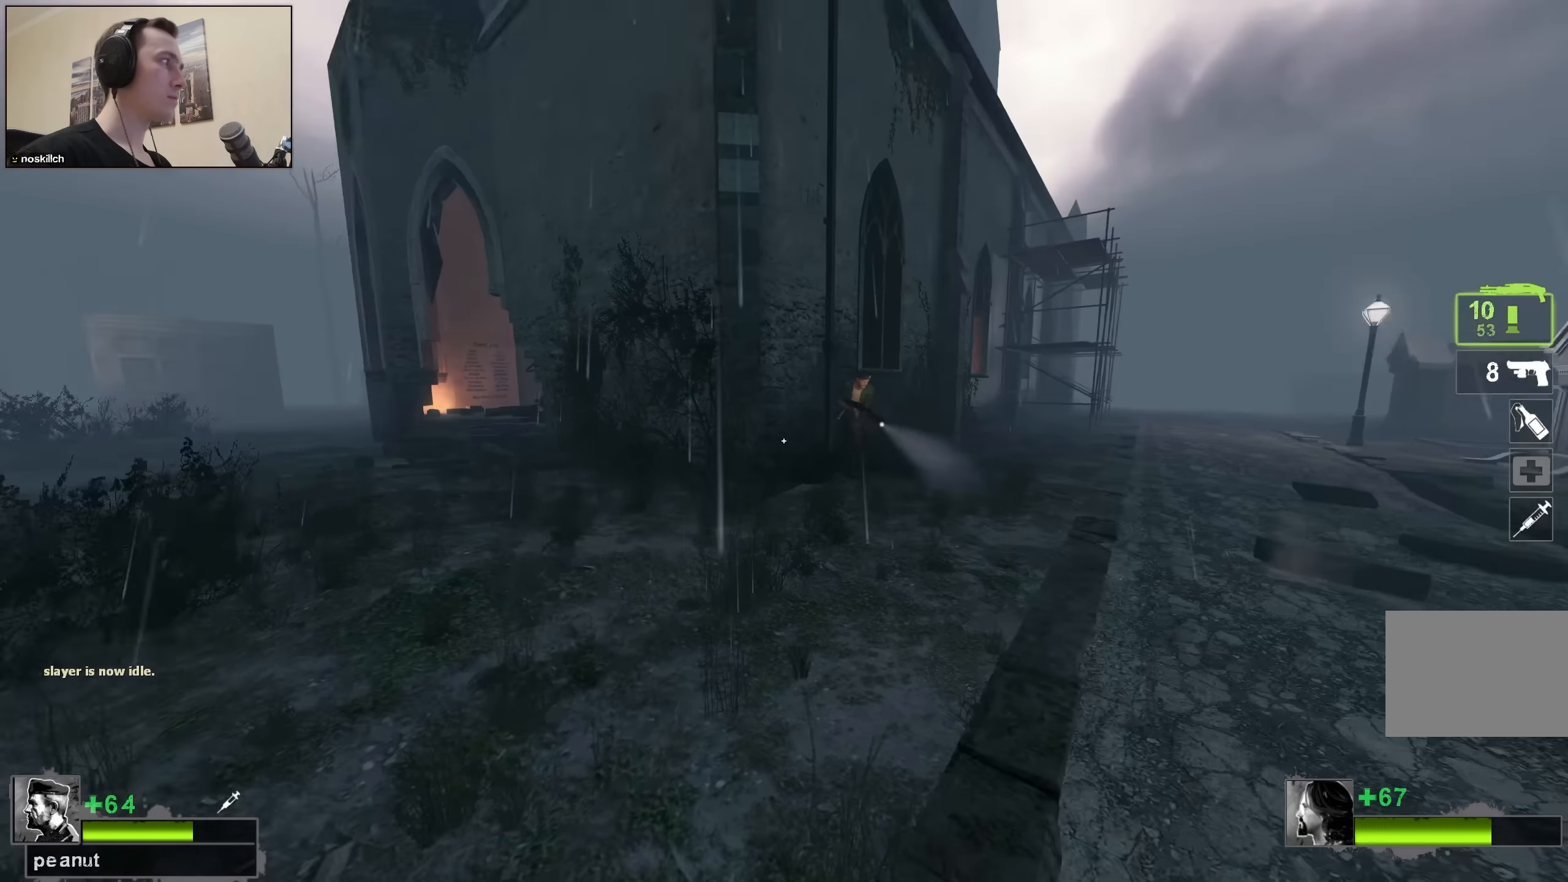
{"keys": [], "events": []}
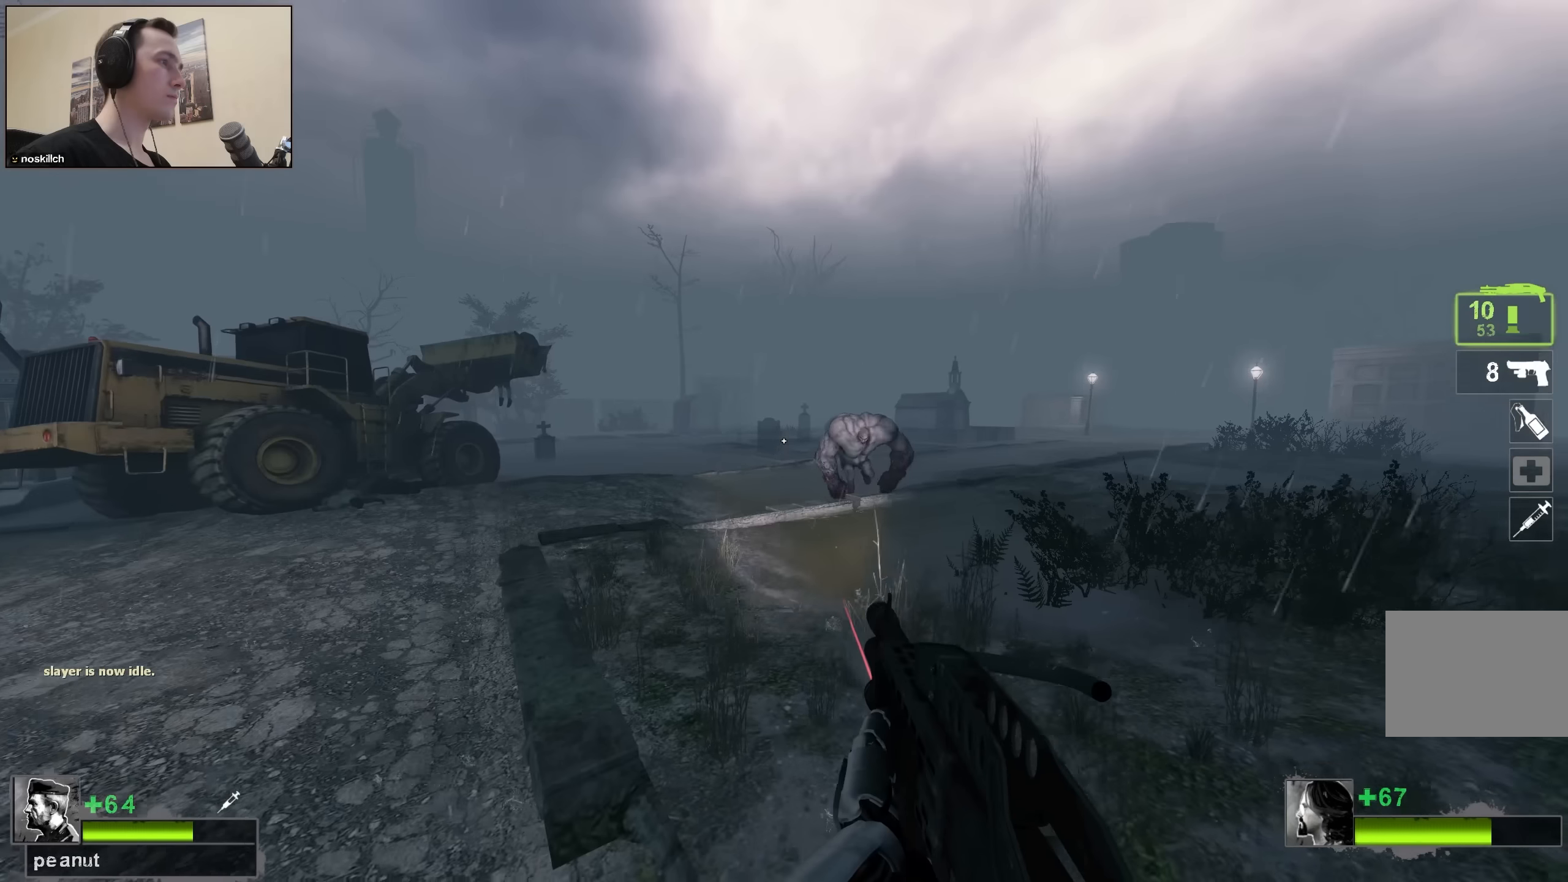
{"keys": ["s"], "events": [[283, "d", "down"], [316, "s", "down"], [466, "d", "up"]]}
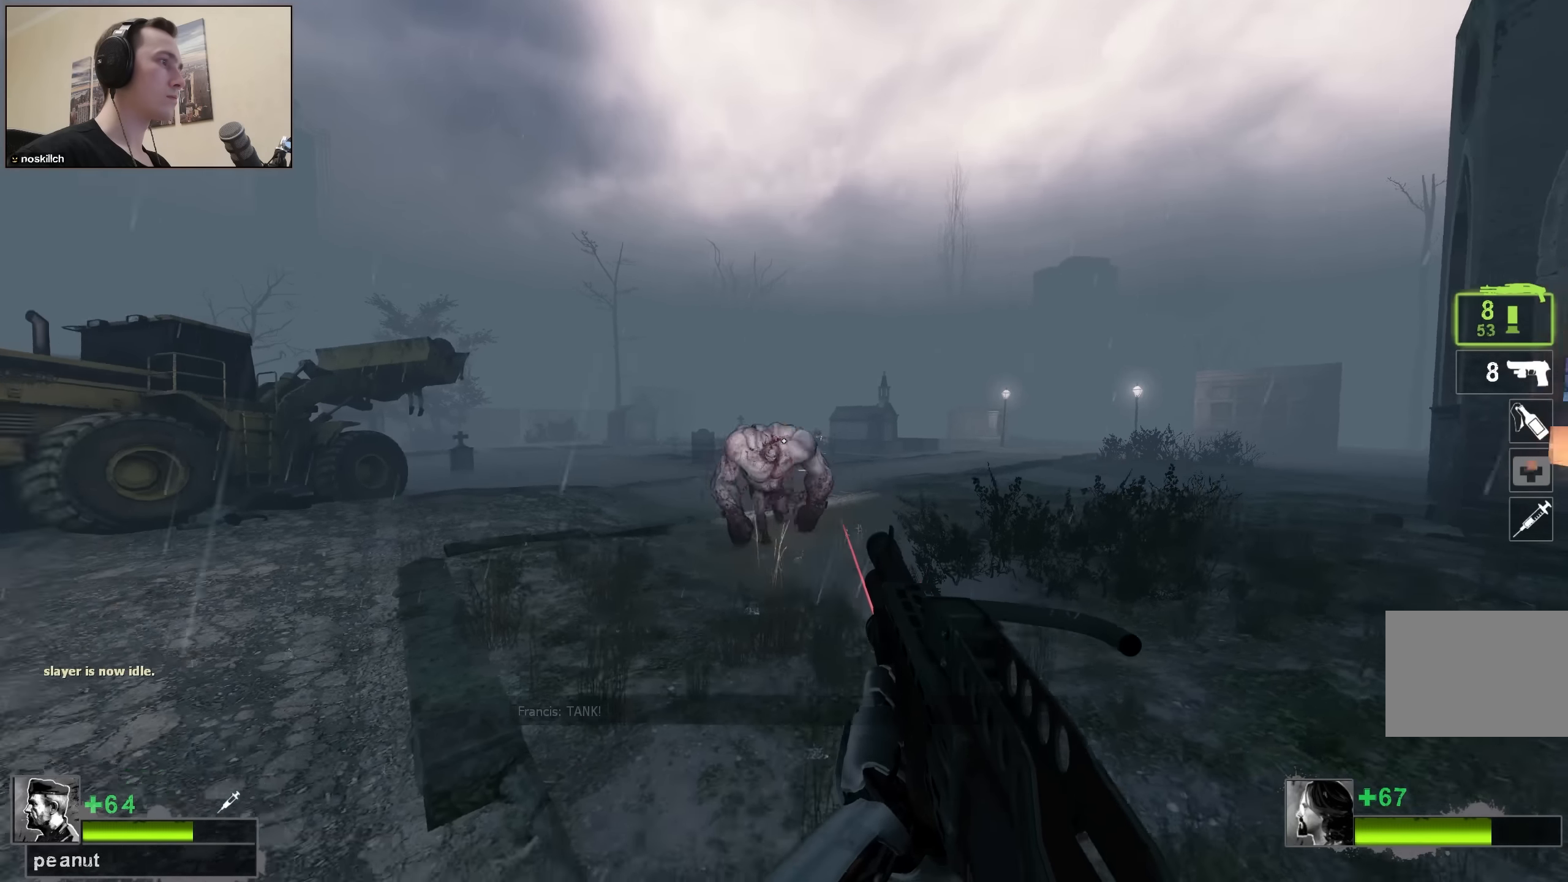
{"keys": ["d"], "events": [[50, "s", "up"], [150, "s", "down"], [283, "3", "down"], [333, "3", "up"], [433, "s", "up"], [483, "d", "down"]]}
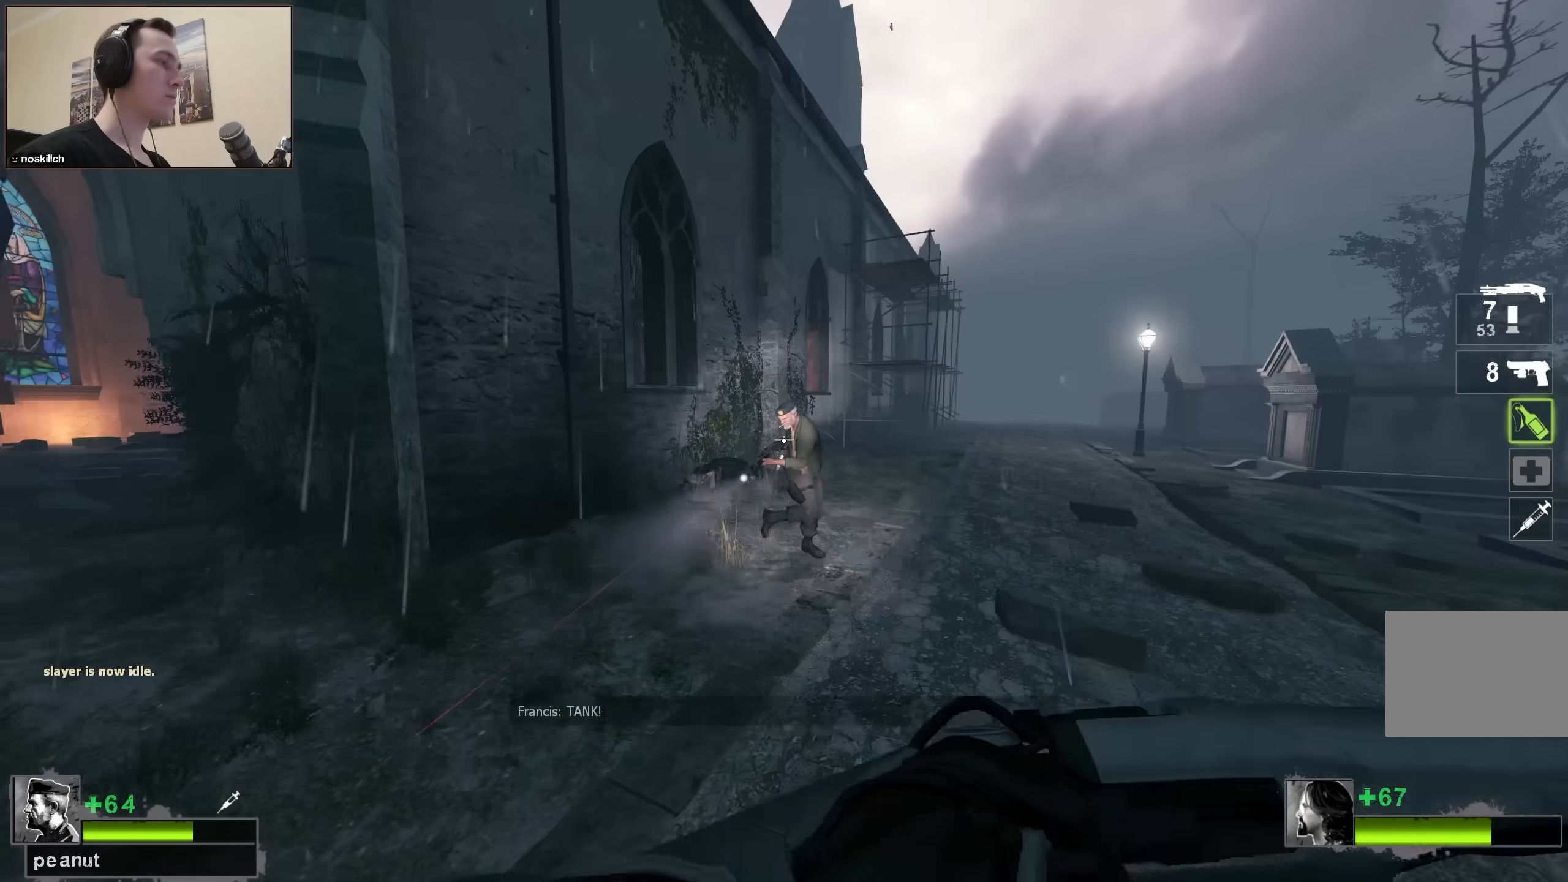
{"keys": ["d", "w"], "events": [[66, "w", "down"], [250, "d", "up"], [450, "d", "down"]]}
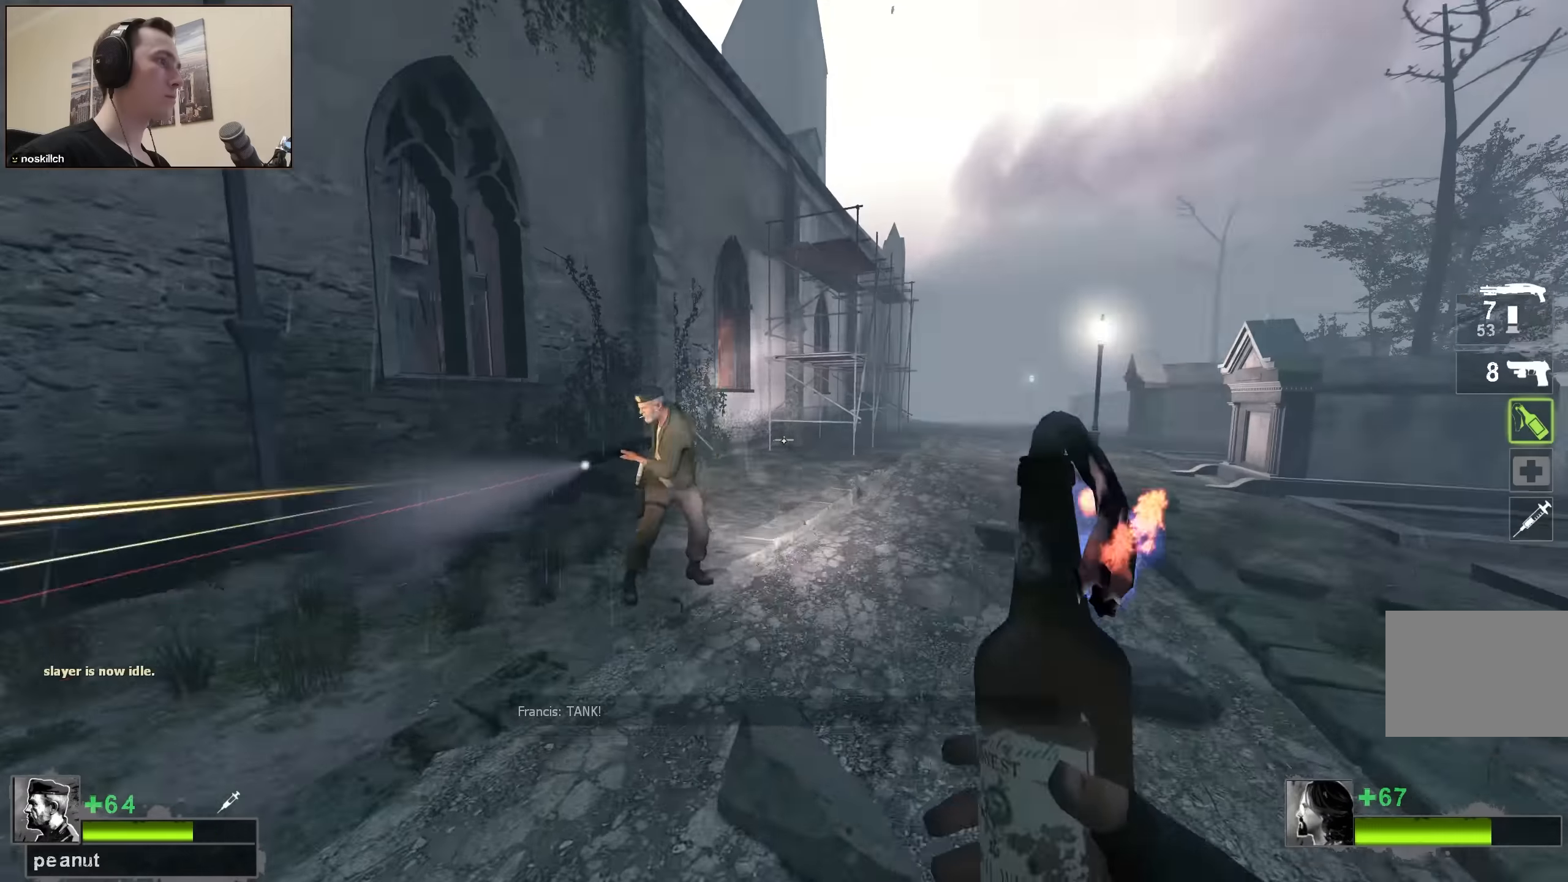
{"keys": ["d", "s"], "events": [[333, "w", "up"], [500, "s", "down"]]}
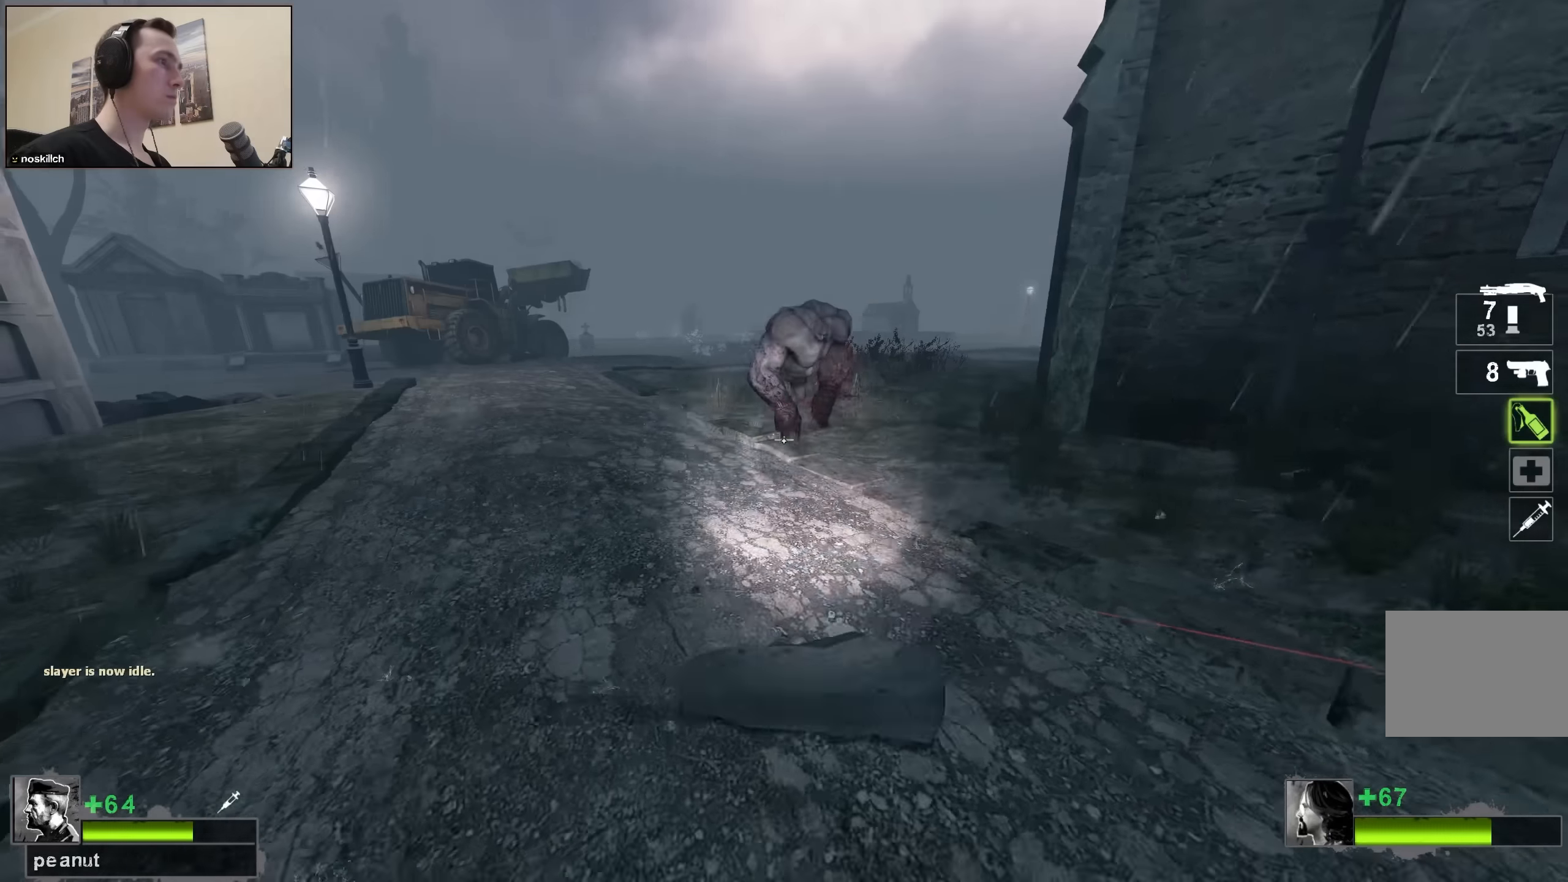
{"keys": ["s"], "events": [[283, "d", "up"], [433, "q", "down"], [483, "q", "up"]]}
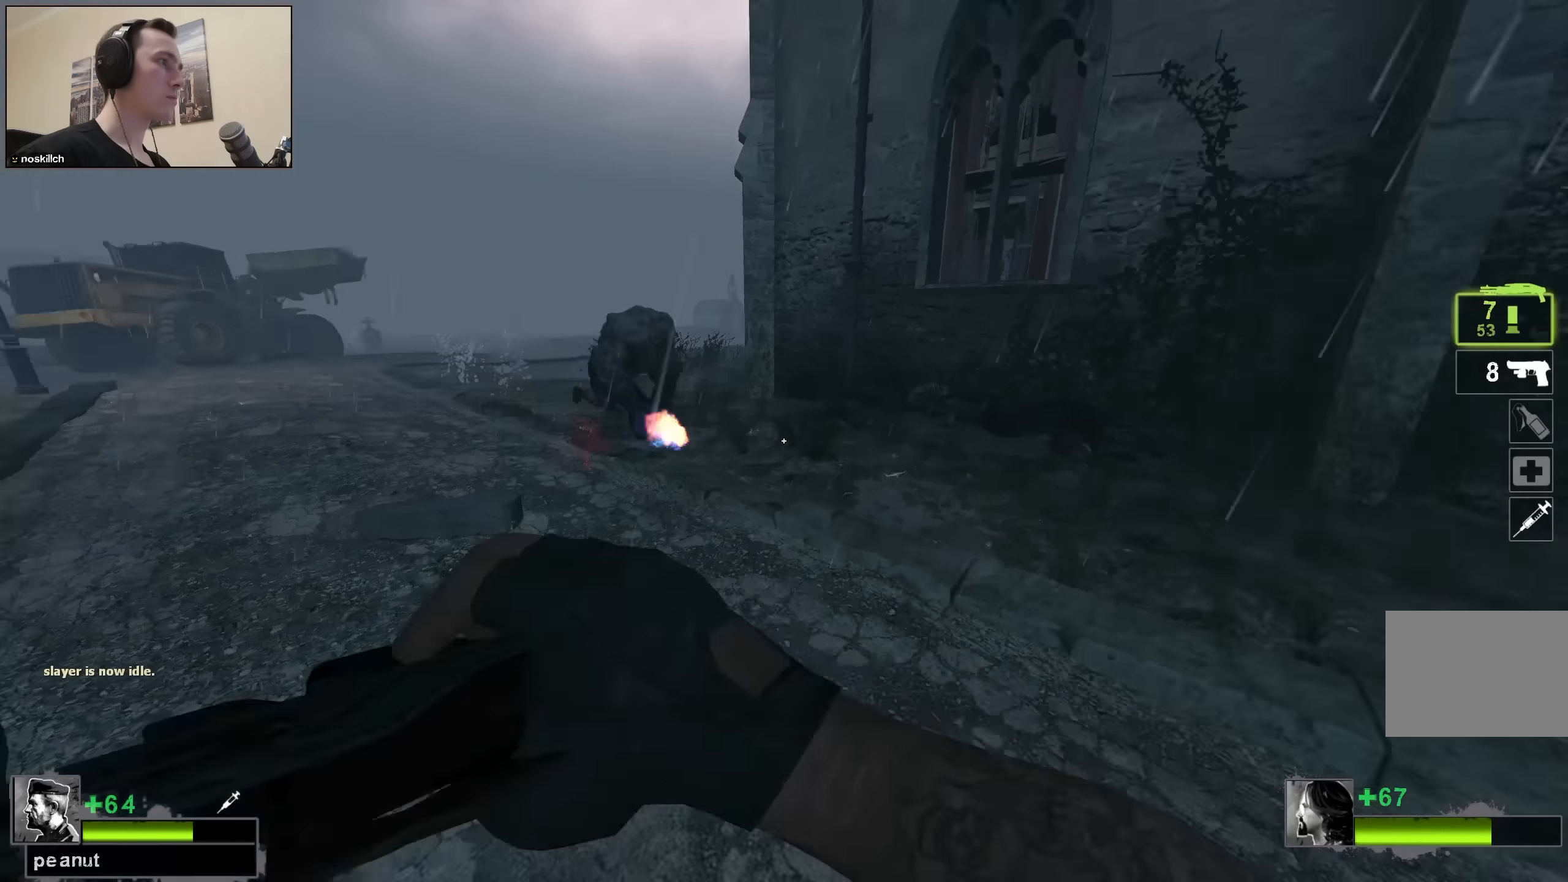
{"keys": ["d"], "events": [[16, "d", "down"], [83, "s", "up"], [216, "w", "down"], [350, "w", "up"]]}
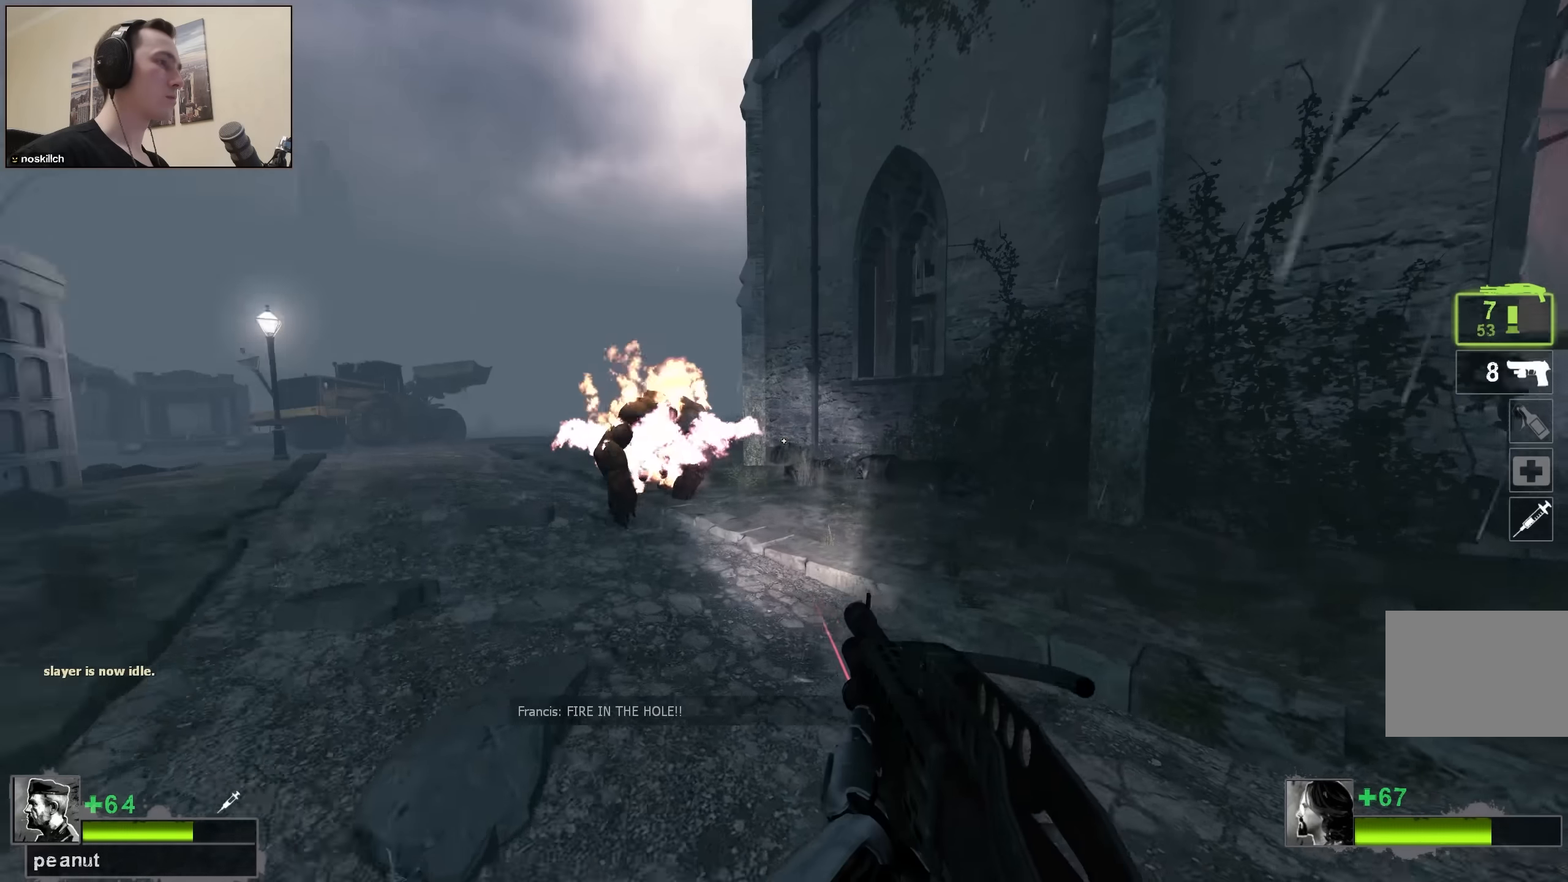
{"keys": ["d", "s"], "events": [[50, "s", "down"], [233, "d", "up"], [466, "d", "down"]]}
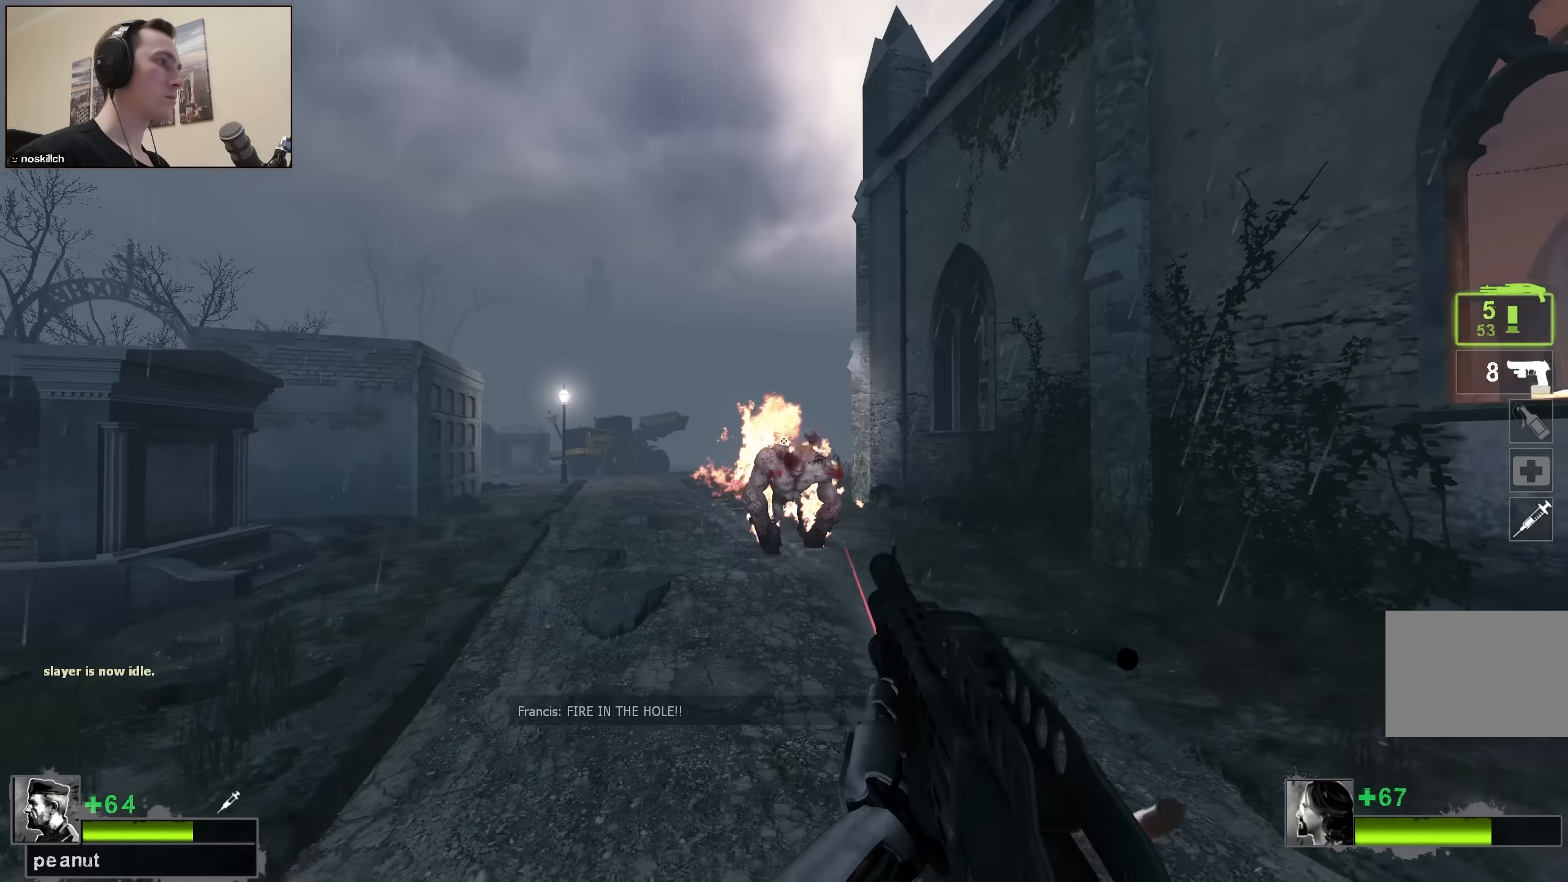
{"keys": ["s"], "events": [[66, "d", "up"], [250, "d", "down"], [300, "d", "up"]]}
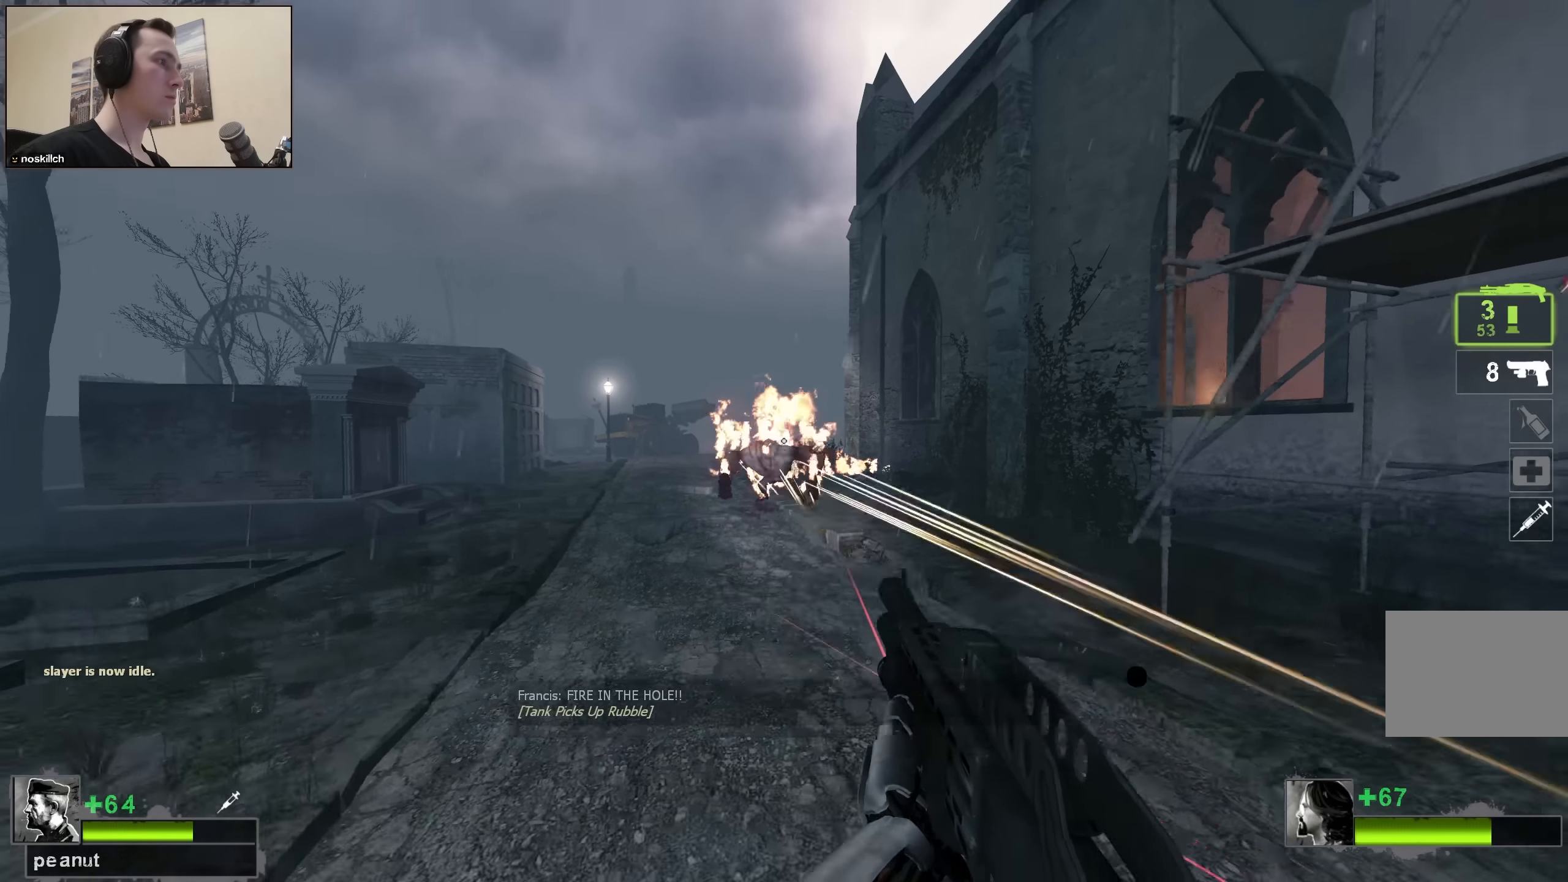
{"keys": ["s"], "events": [[266, "d", "down"], [400, "d", "up"]]}
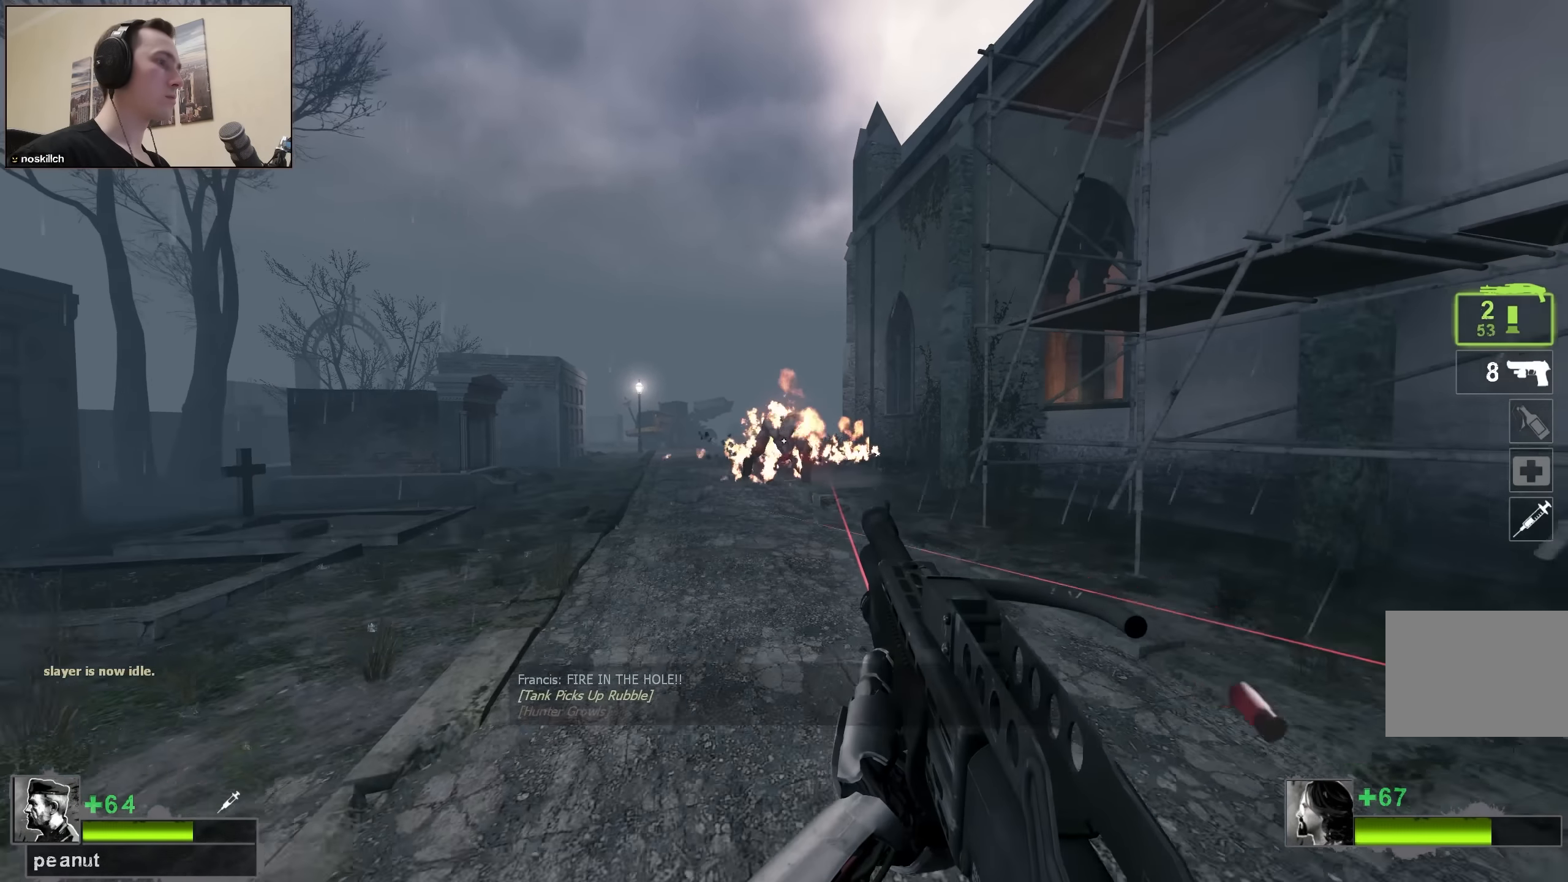
{"keys": ["w"], "events": [[183, "d", "down"], [283, "d", "up"], [283, "s", "up"], [366, "r", "down"], [366, "w", "down"], [466, "r", "up"]]}
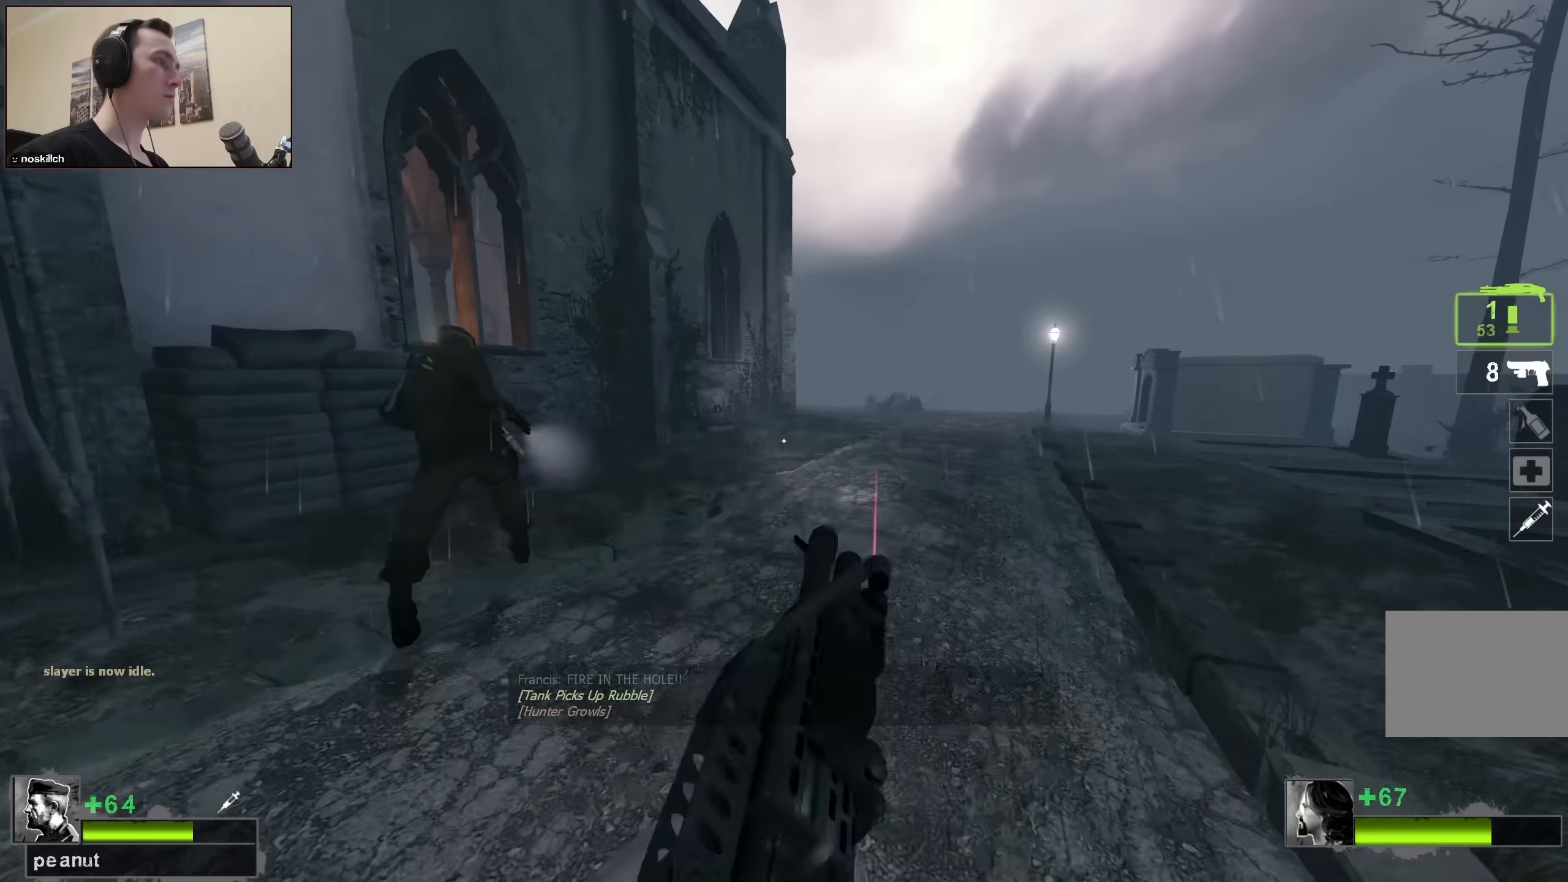
{"keys": ["d"], "events": [[150, "d", "down"], [433, "w", "up"]]}
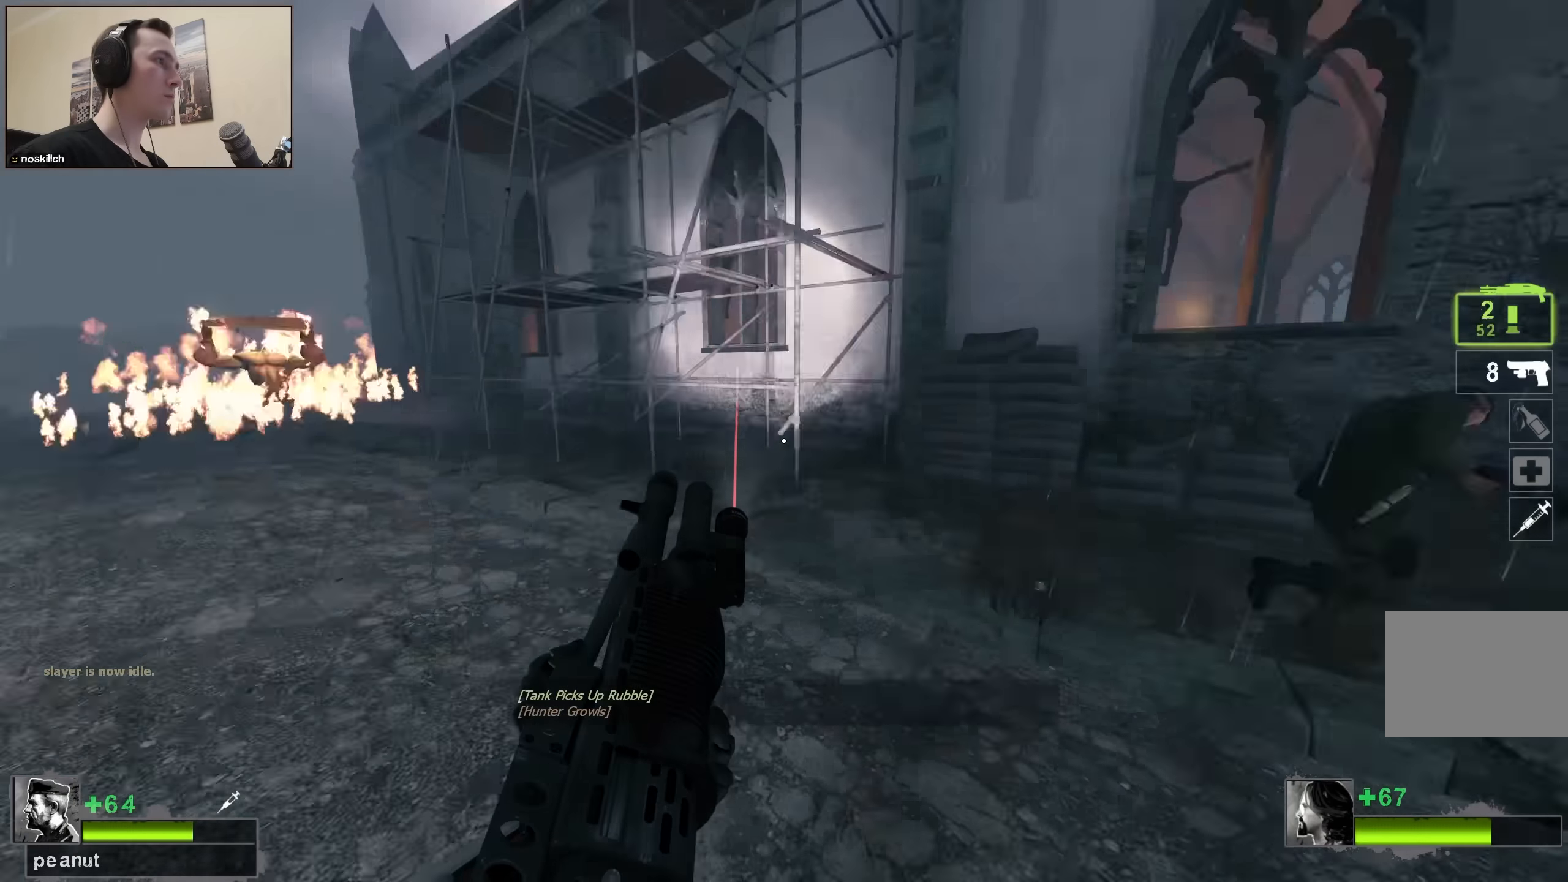
{"keys": ["s"], "events": [[66, "d", "up"], [66, "s", "down"], [400, "a", "down"], [500, "a", "up"]]}
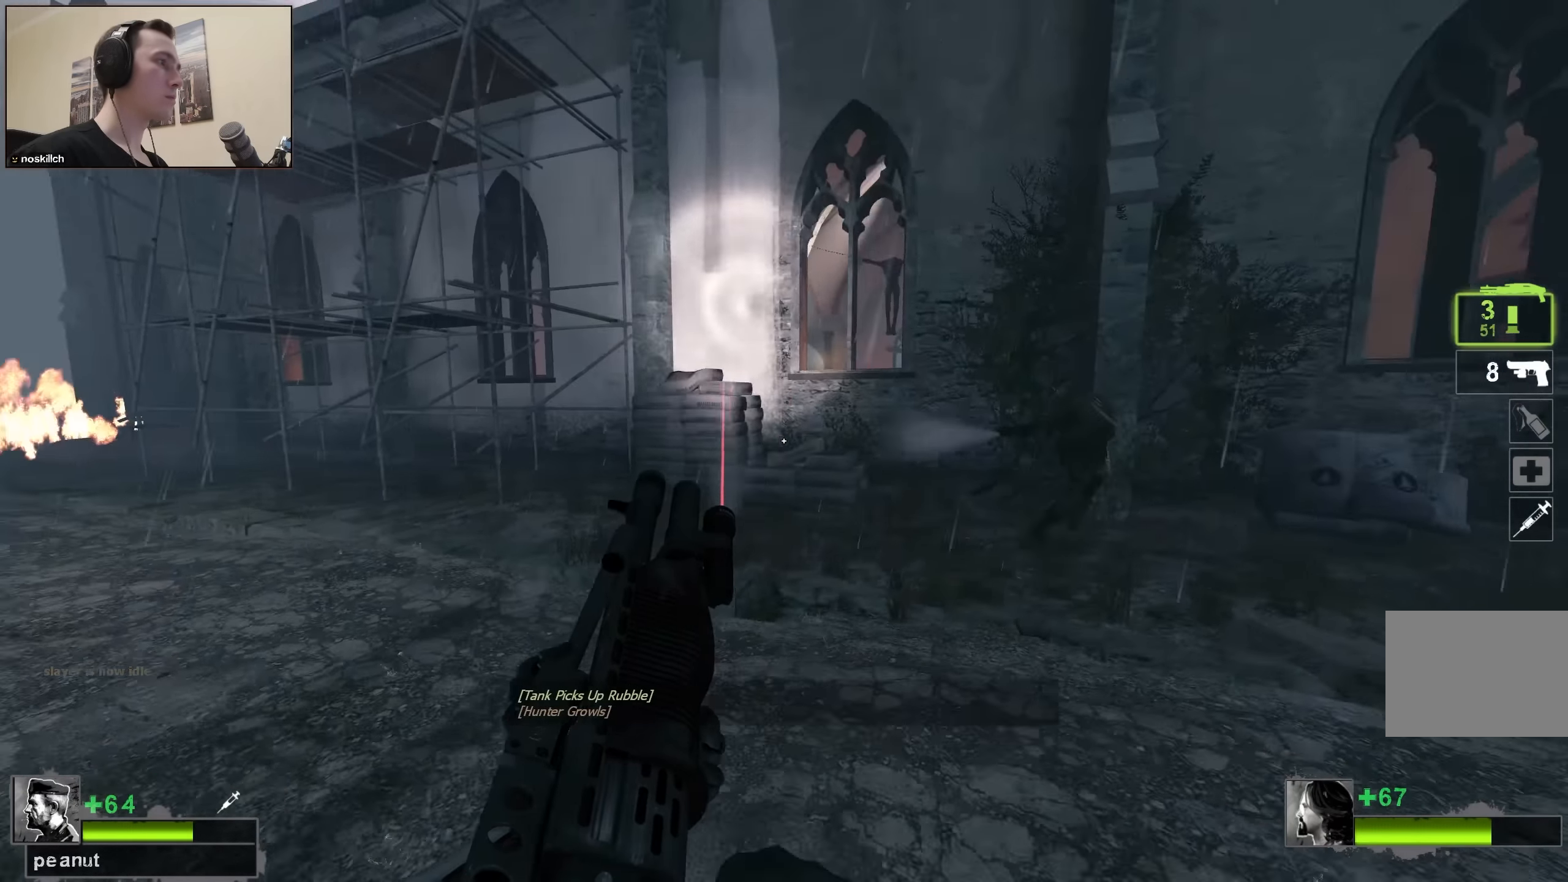
{"keys": ["s"], "events": [[33, "d", "down"], [183, "s", "up"], [233, "s", "down"], [416, "d", "up"]]}
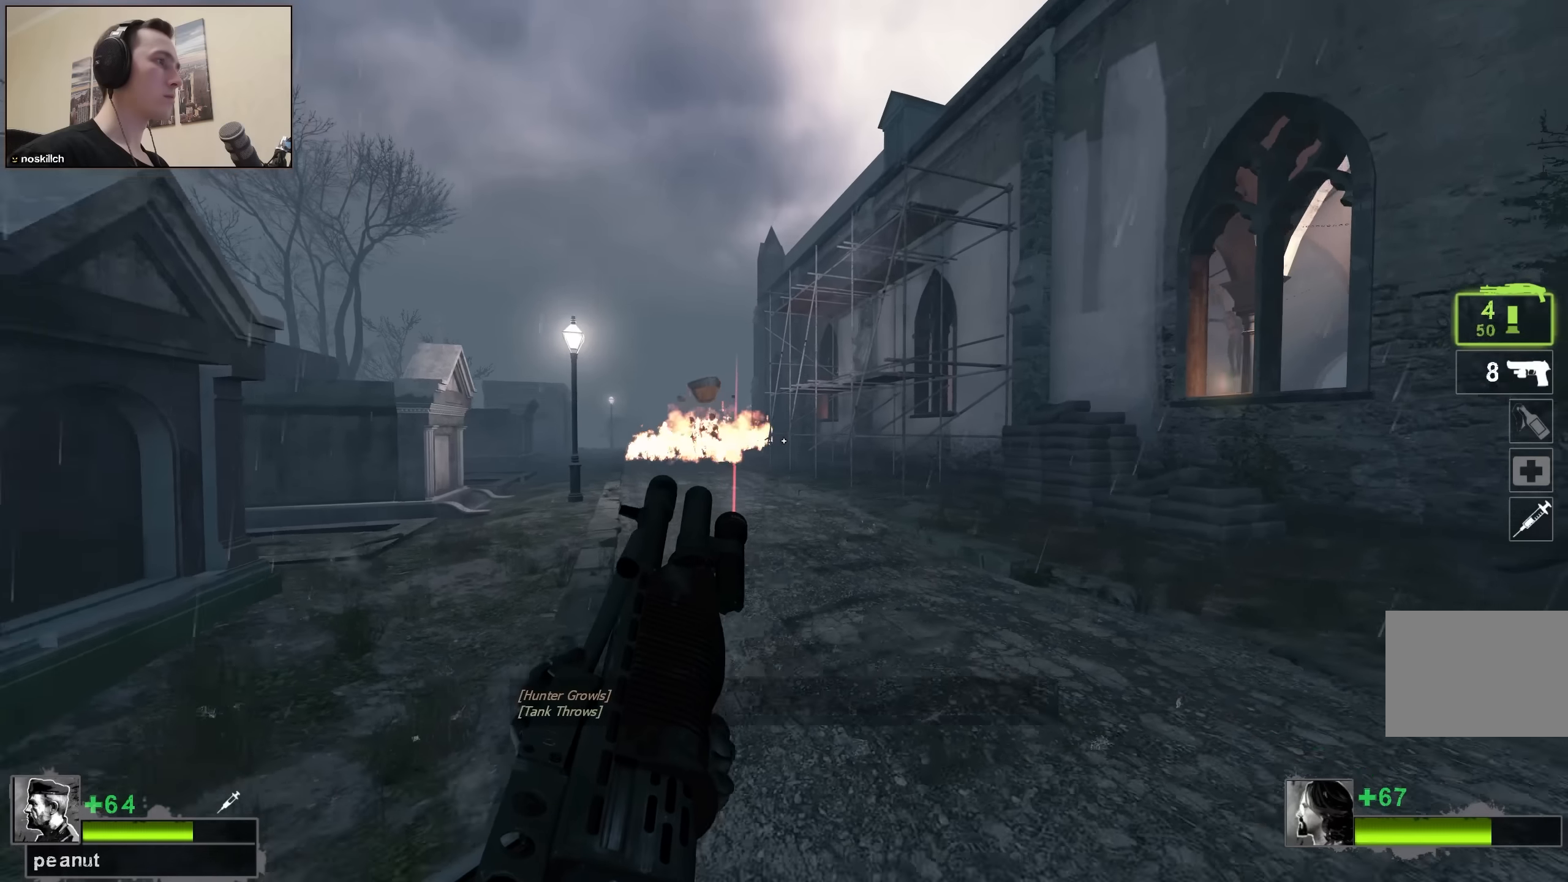
{"keys": ["r", "s"], "events": [[66, "s", "up"], [383, "s", "down"], [483, "r", "down"]]}
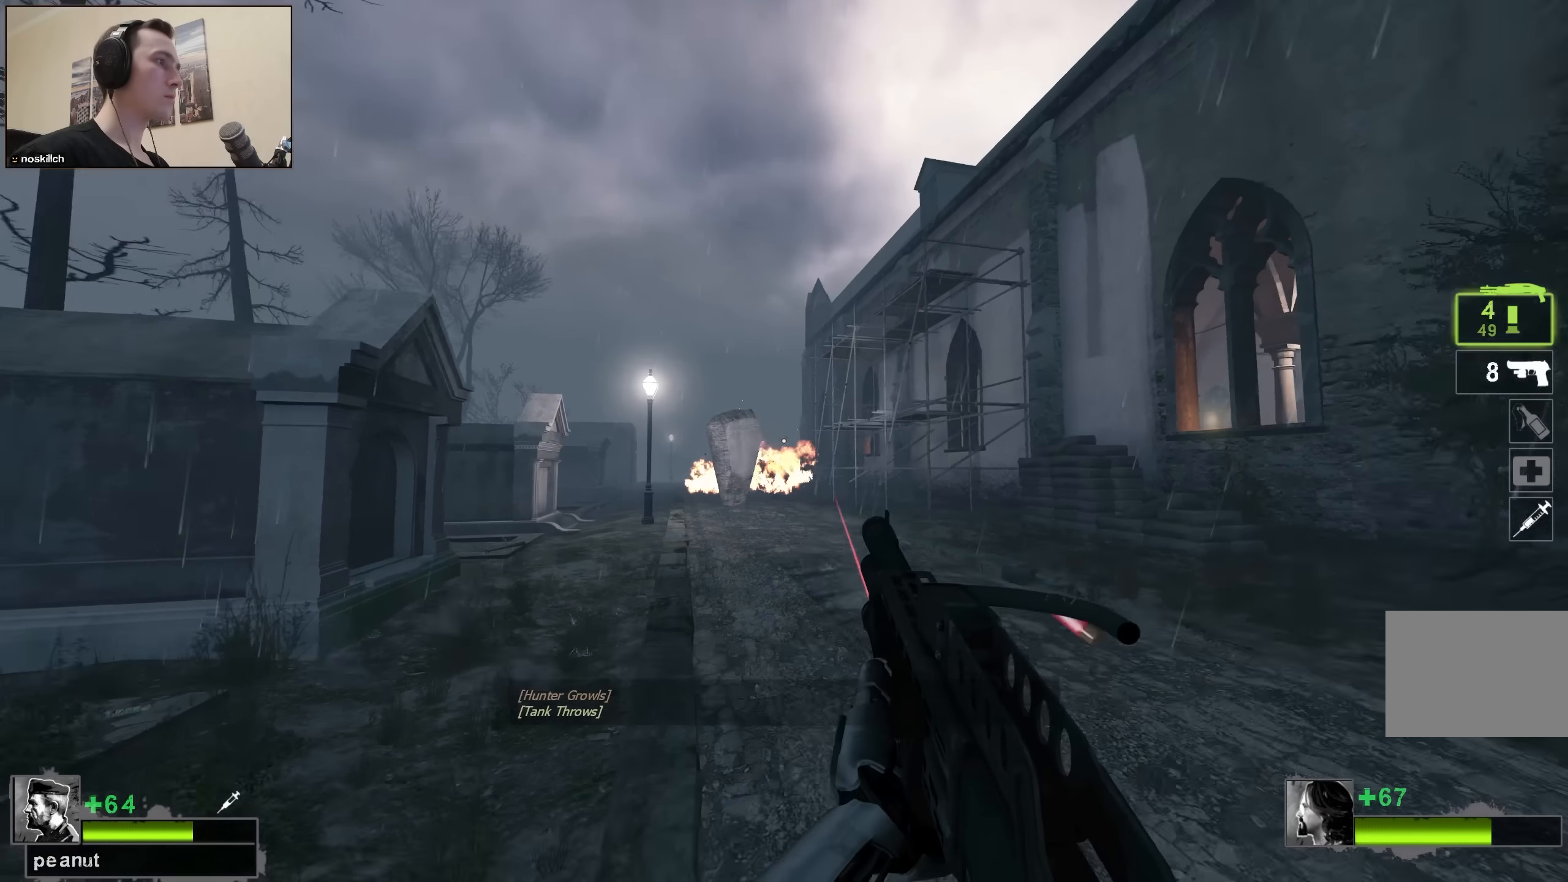
{"keys": ["d", "w"], "events": [[16, "r", "up"], [16, "s", "up"], [116, "d", "down"], [166, "w", "down"]]}
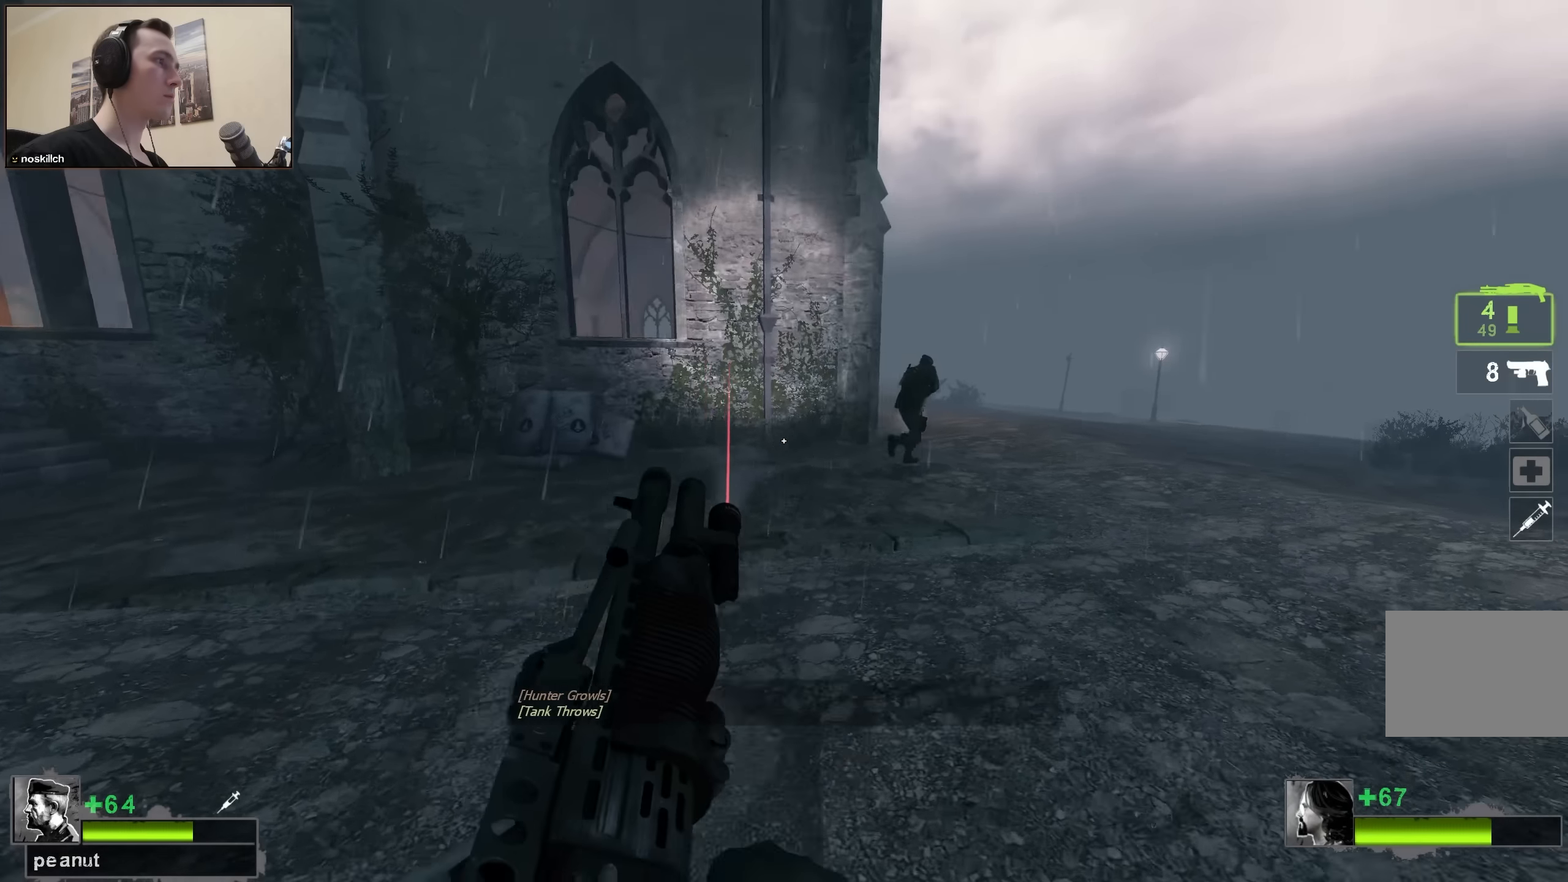
{"keys": ["d"], "events": [[50, "w", "up"], [283, "w", "down"], [333, "w", "up"]]}